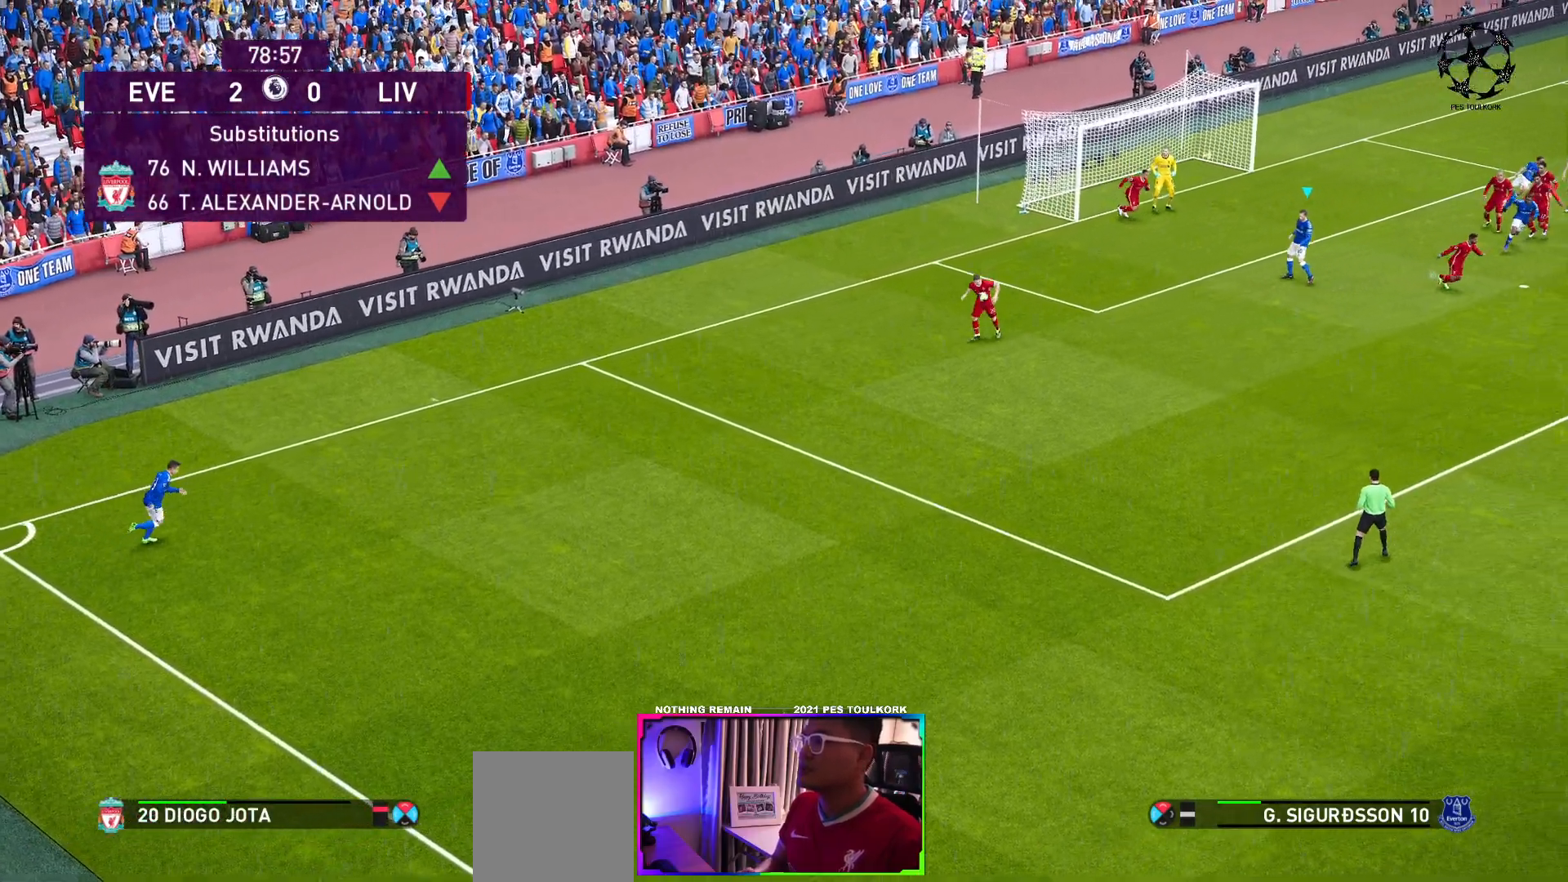
Gameplay with a controller (Xbox layout); each line is a JSON object with the inputs held at the frame after it. "events" lists button and stick changes between this image and that frame as [ms after this image, input, new state], when the widget could be followed in between. Not read: right_stick.
{"buttons": ["A", "R1"], "left_stick": "down-left", "events": [[17, "left_stick", "left"], [167, "left_stick", "down-left"], [267, "R1", "down"], [317, "A", "down"]]}
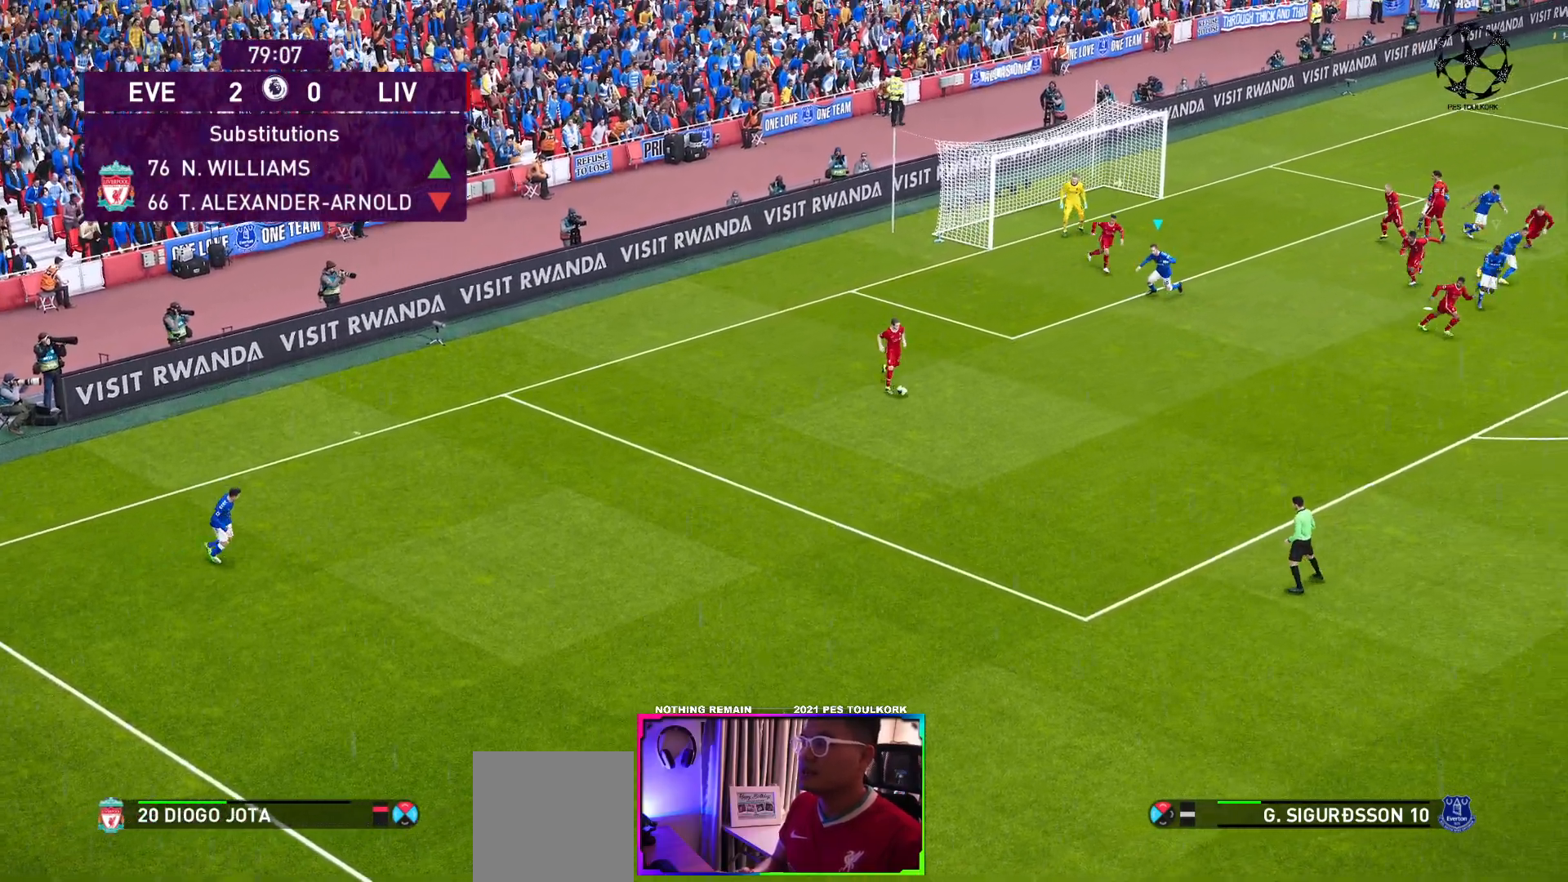
{"buttons": ["A", "R1"], "left_stick": "center", "events": [[133, "left_stick", "center"]]}
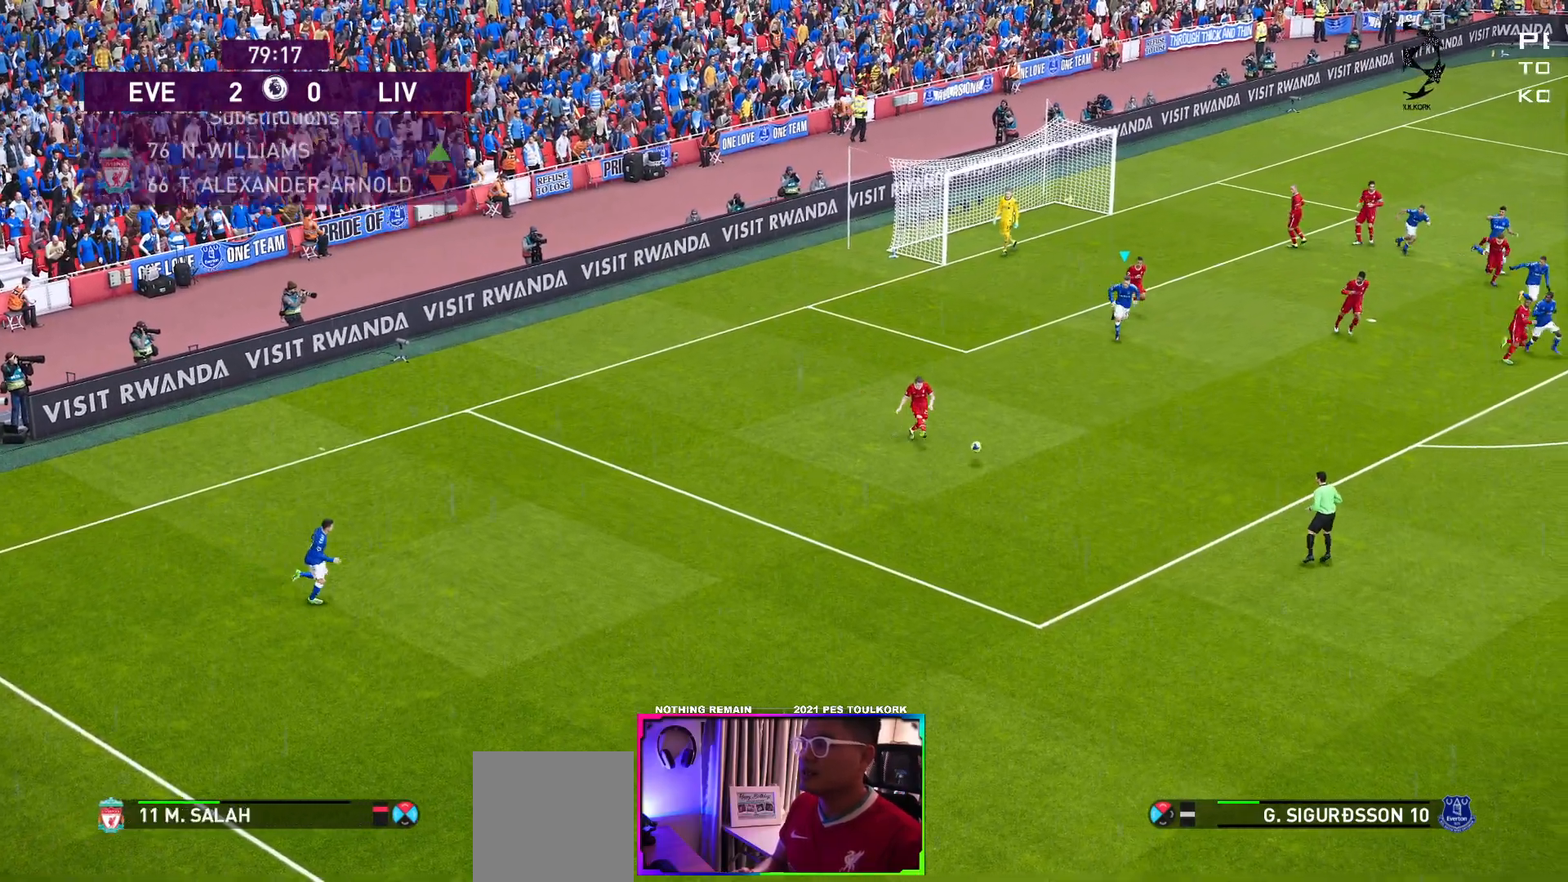
{"buttons": ["A", "R1"], "left_stick": "center", "events": []}
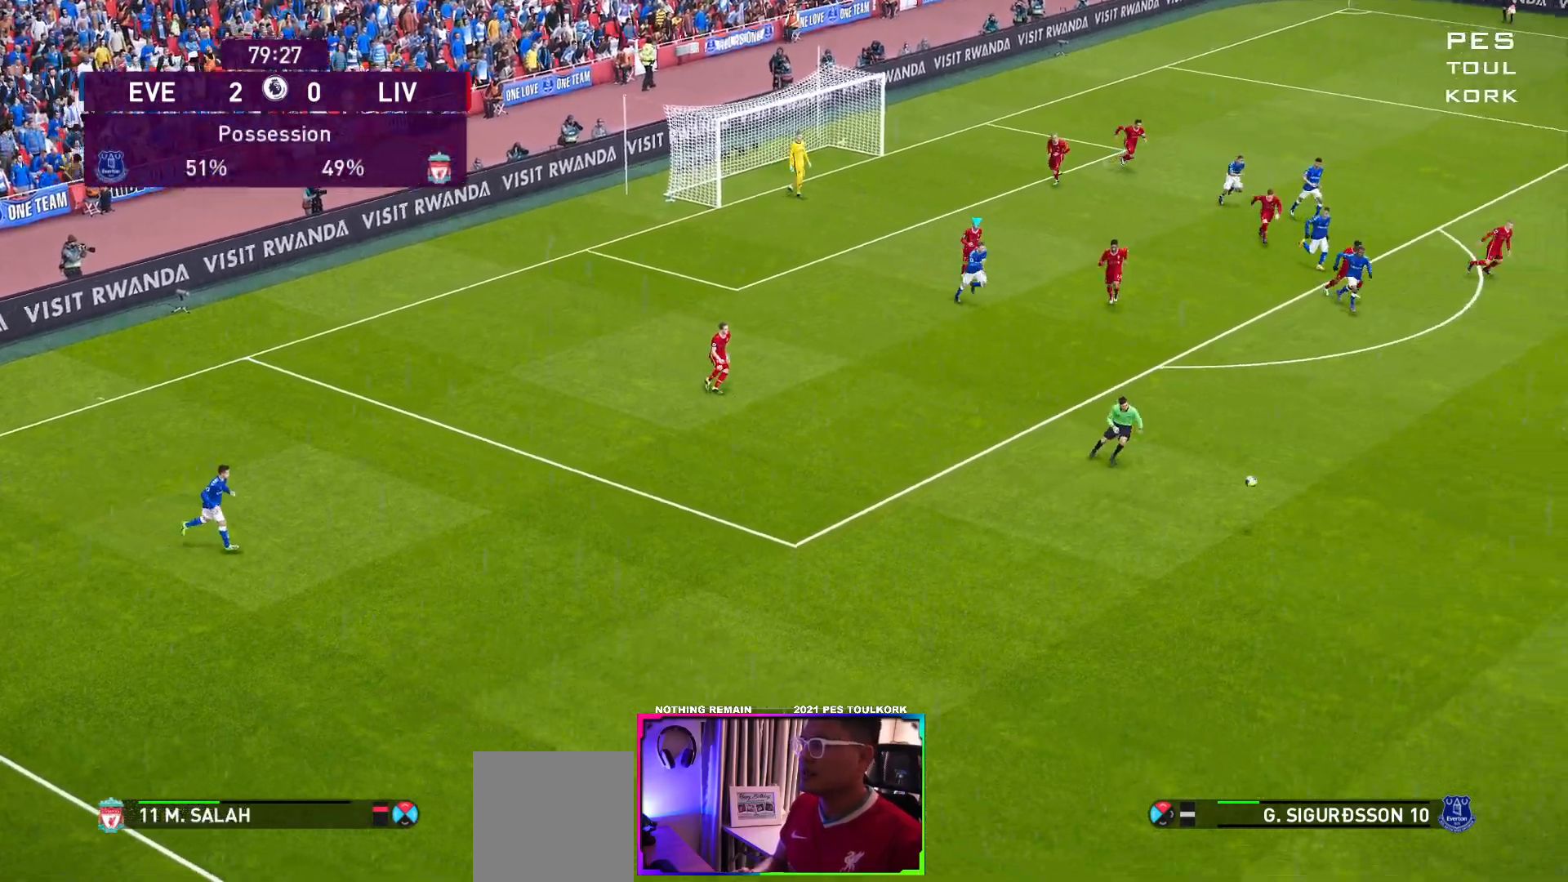
{"buttons": ["A", "R1"], "left_stick": "center", "events": [[167, "L1", "down"], [267, "L1", "up"]]}
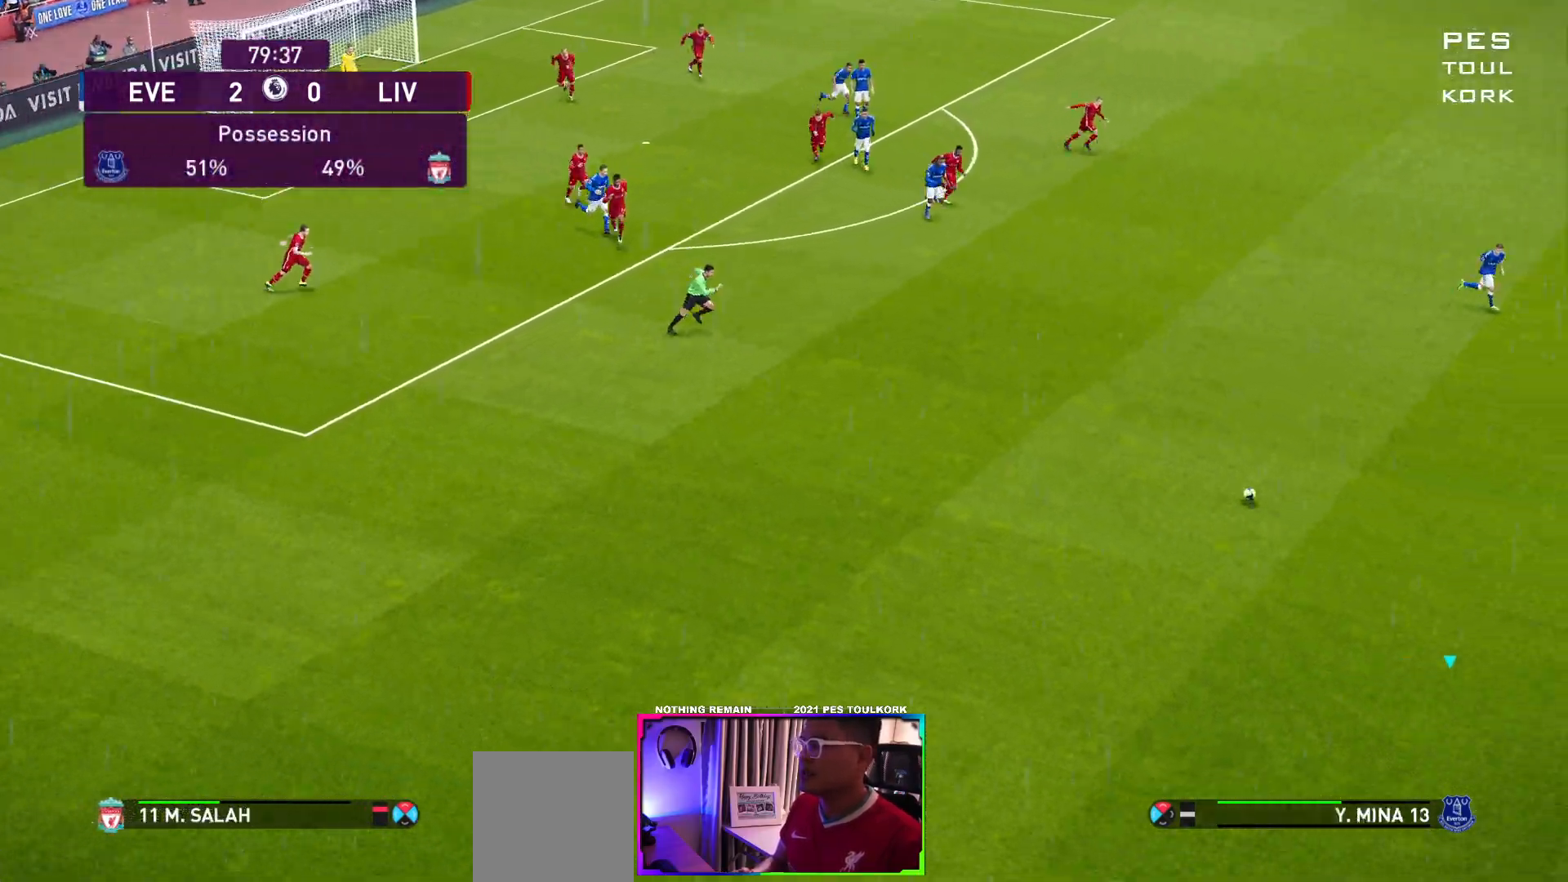
{"buttons": ["A", "R1"], "left_stick": "center", "events": []}
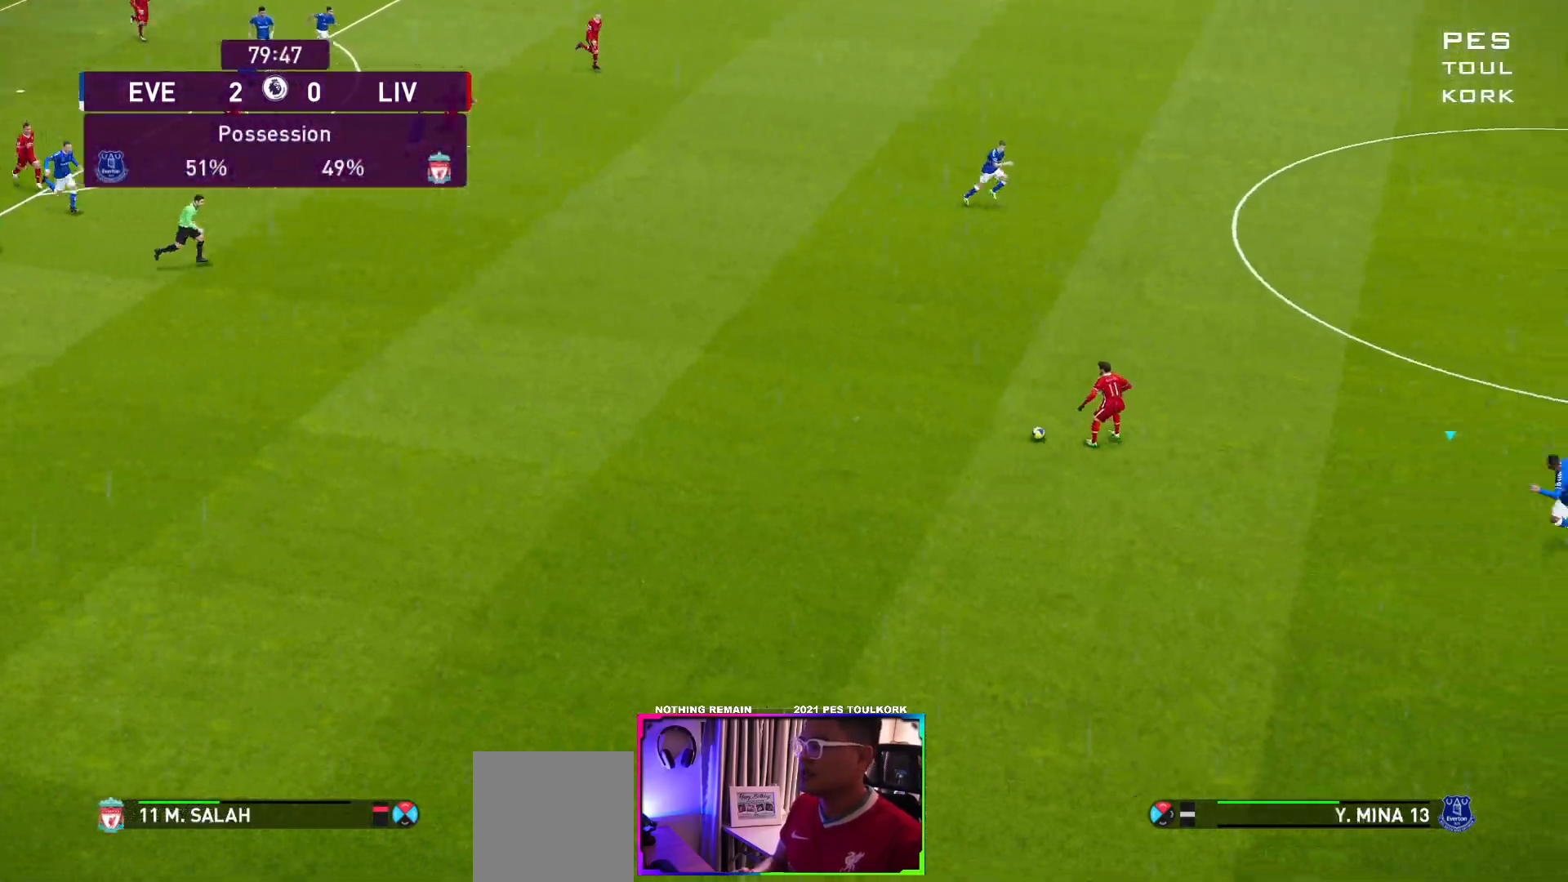
{"buttons": ["A", "R1"], "left_stick": "center", "events": []}
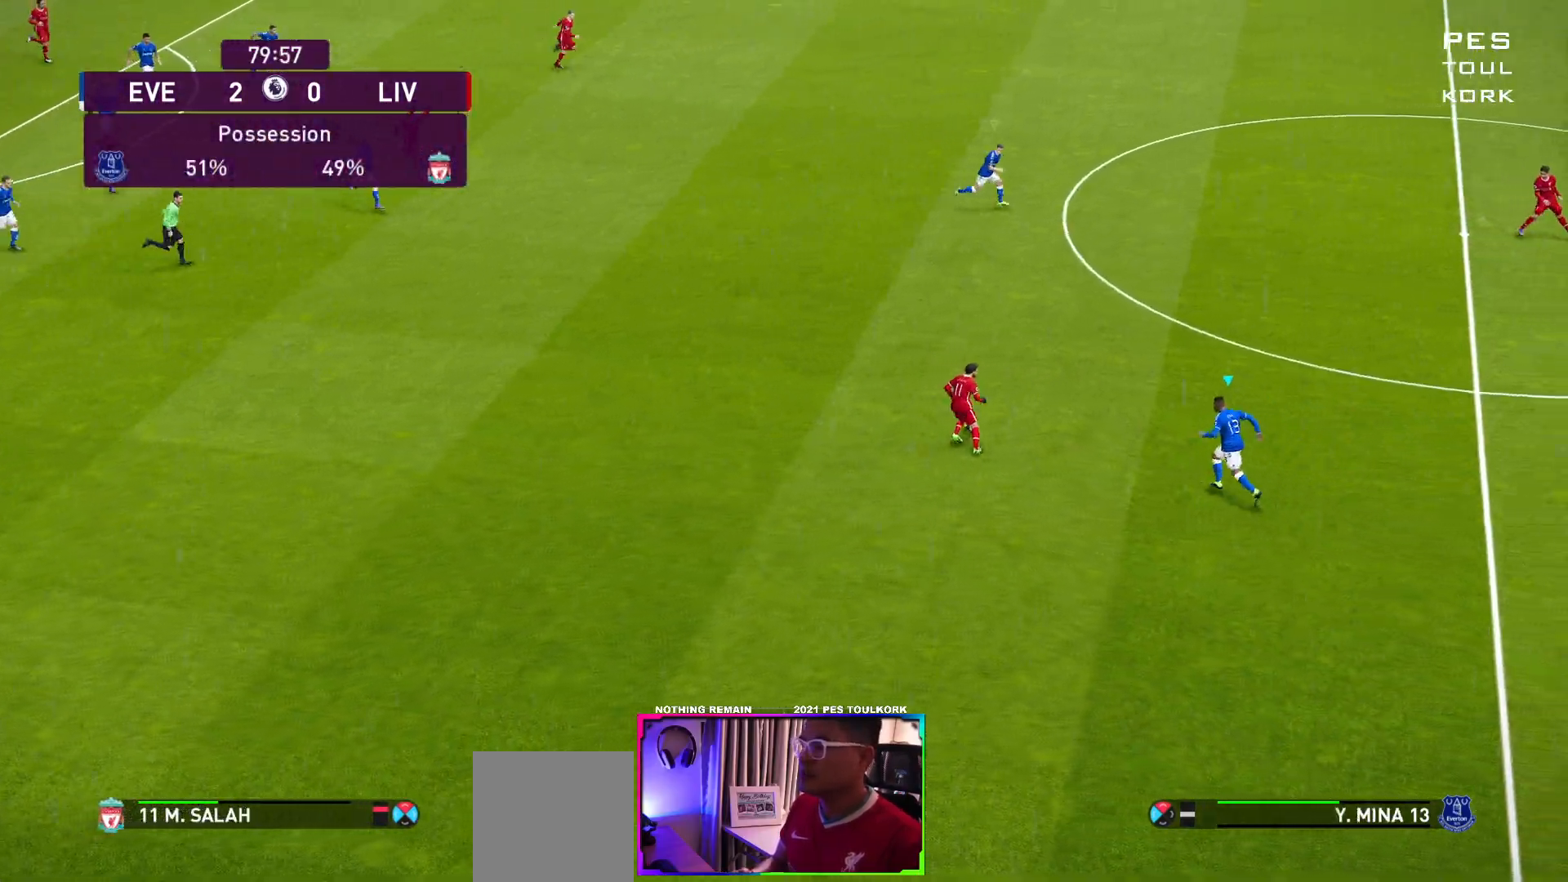
{"buttons": ["A", "R1"], "left_stick": "center", "events": []}
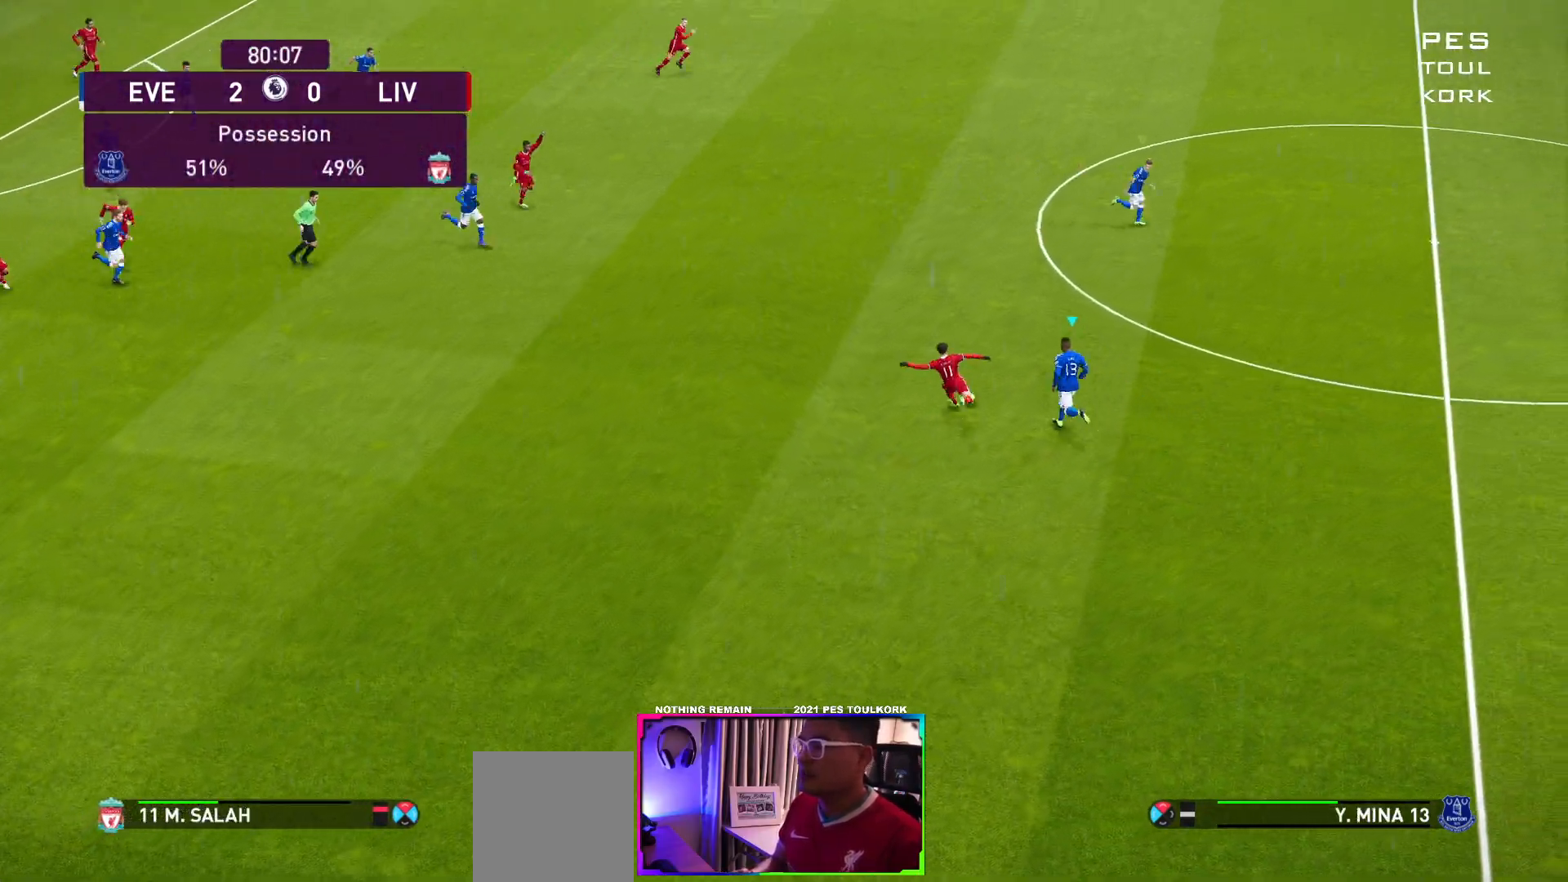
{"buttons": ["A", "R1"], "left_stick": "center", "events": []}
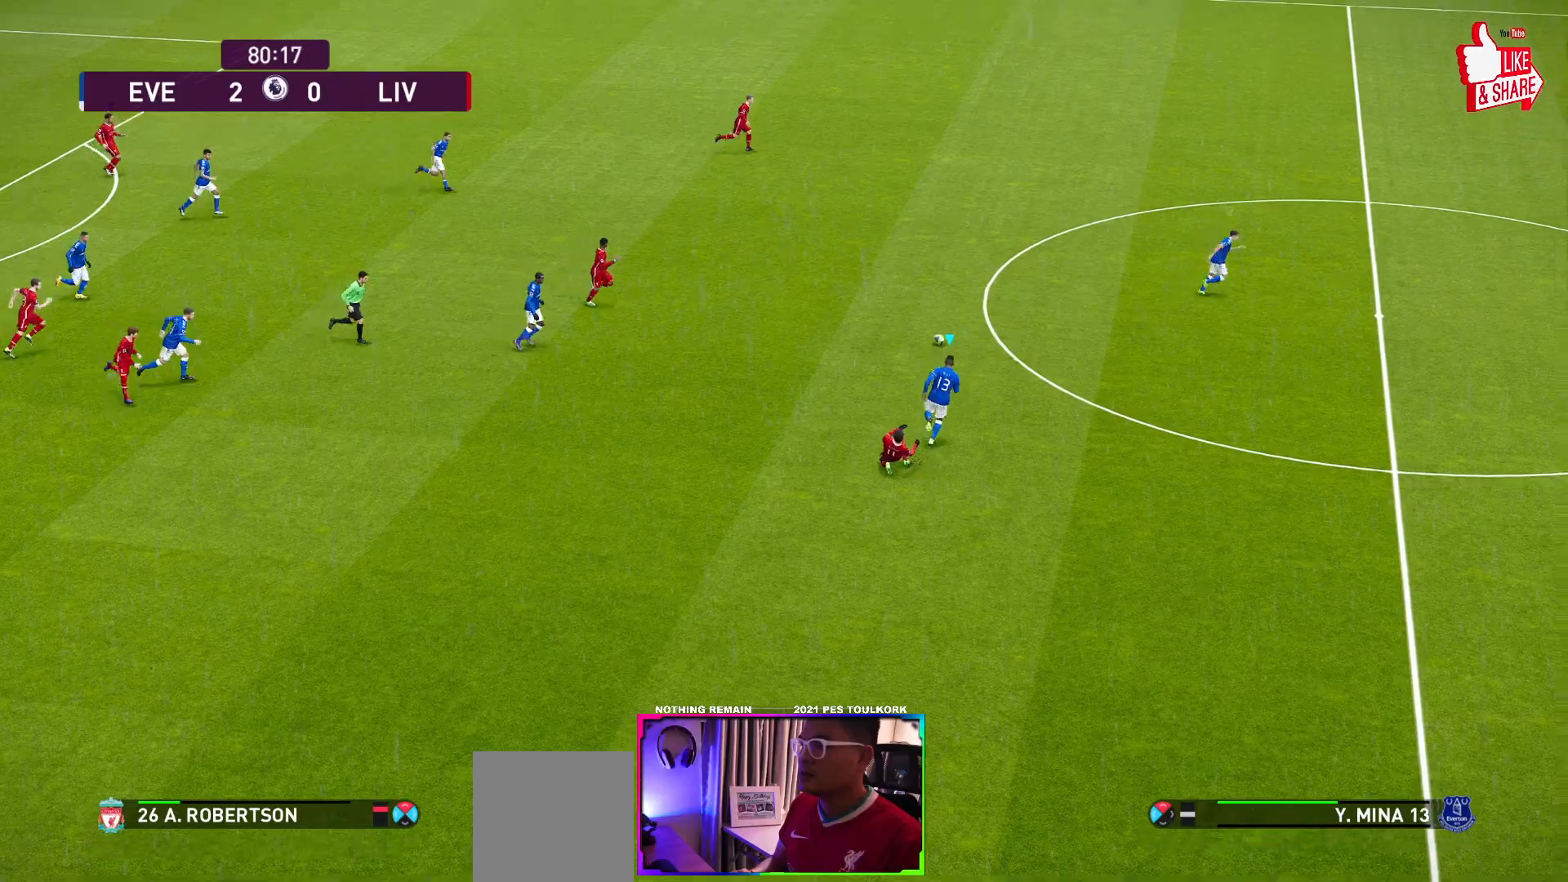
{"buttons": ["A", "R1"], "left_stick": "center", "events": [[50, "L1", "down"], [150, "L1", "up"]]}
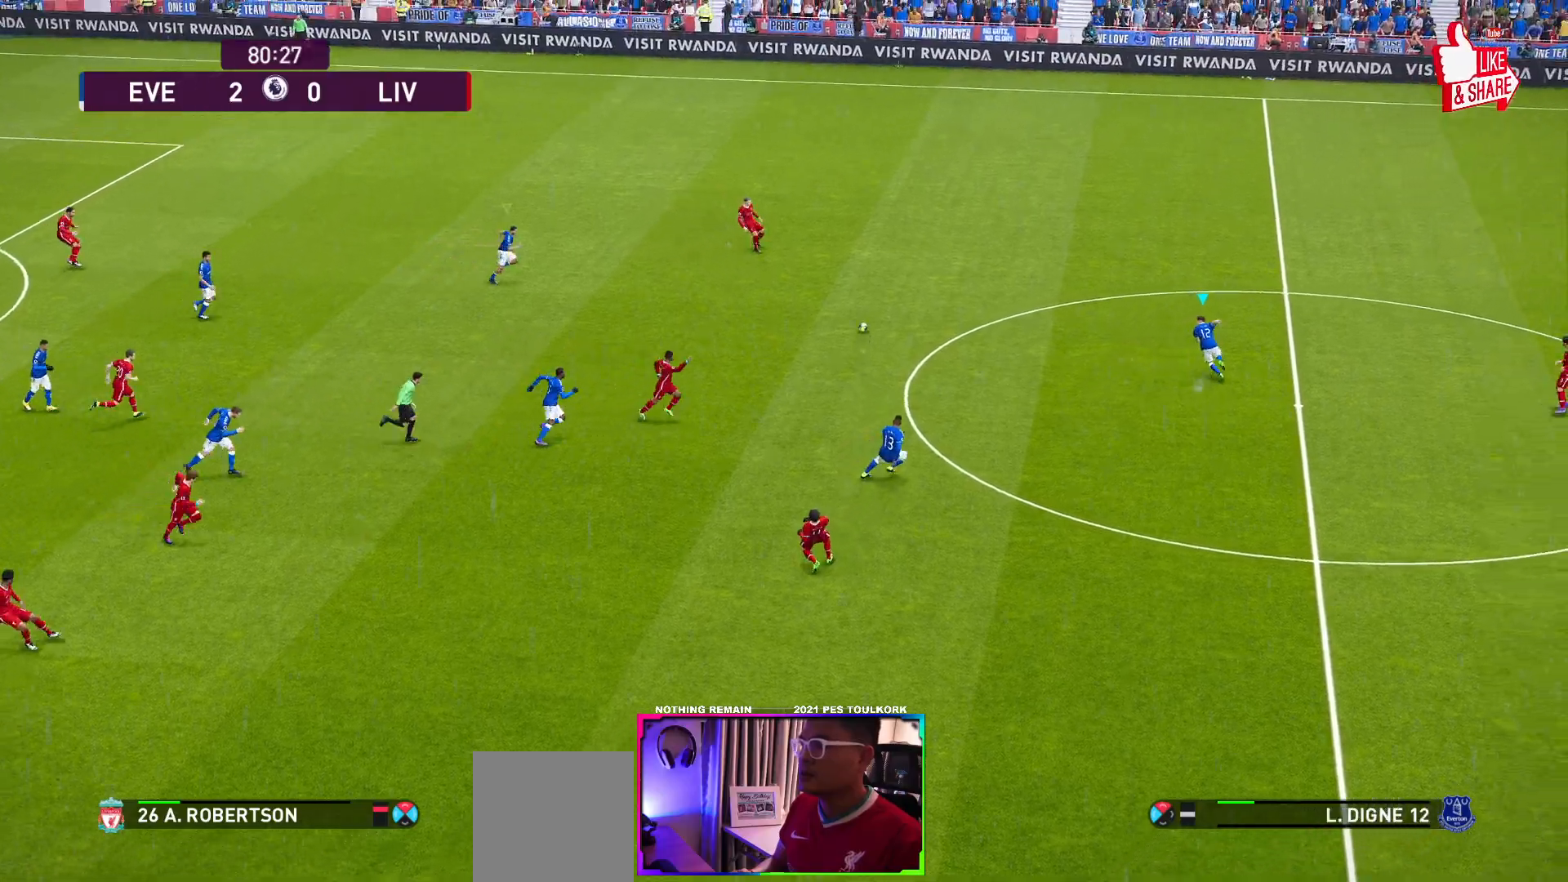
{"buttons": ["A", "R1"], "left_stick": "center", "events": []}
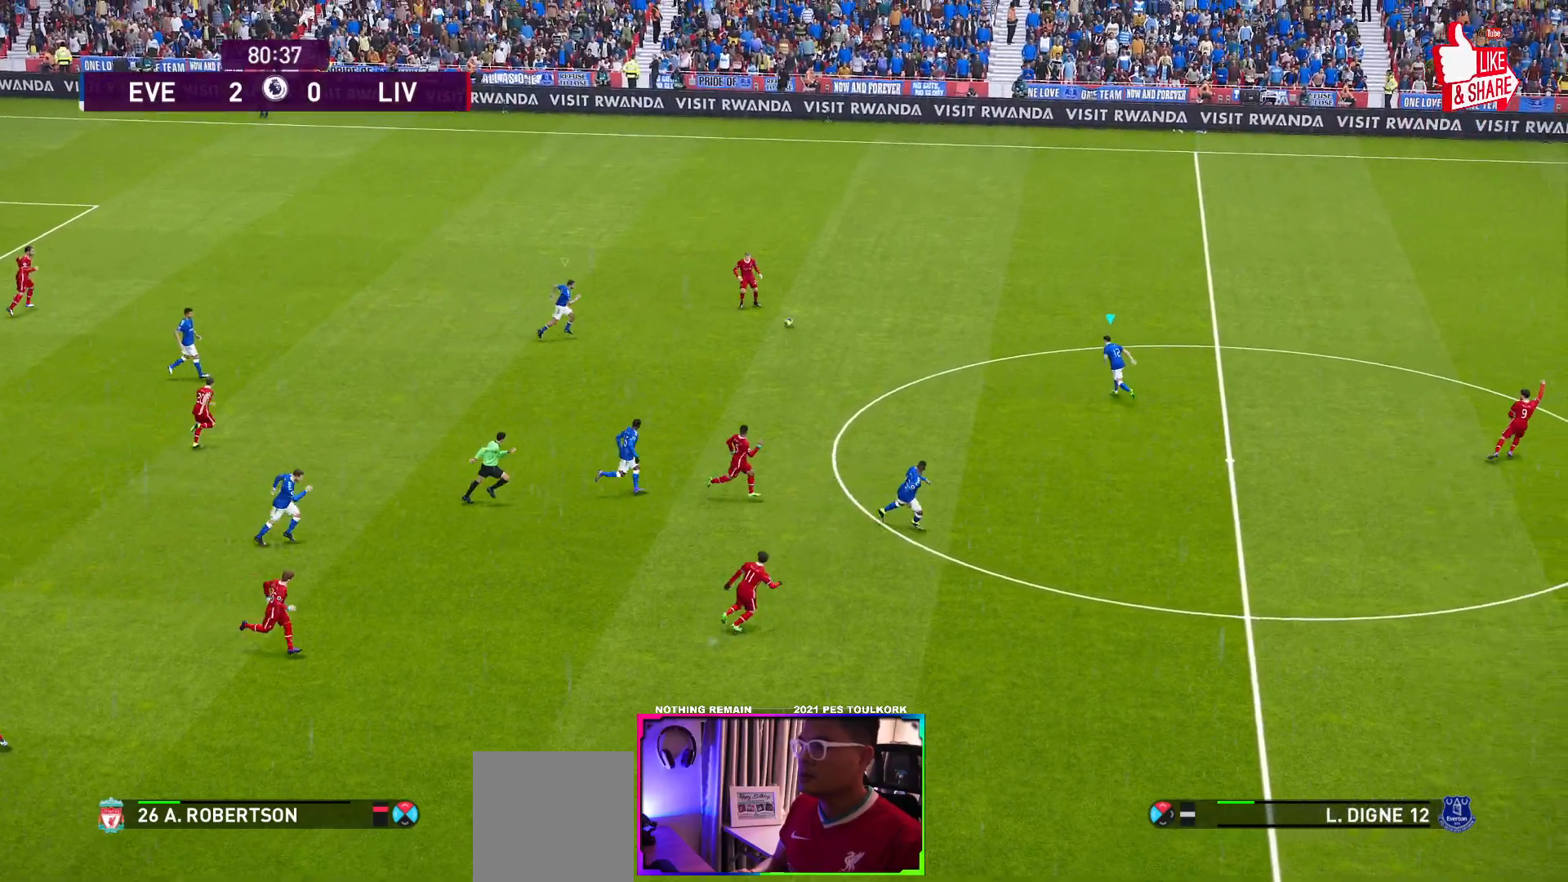
{"buttons": ["A", "R1"], "left_stick": "center", "events": []}
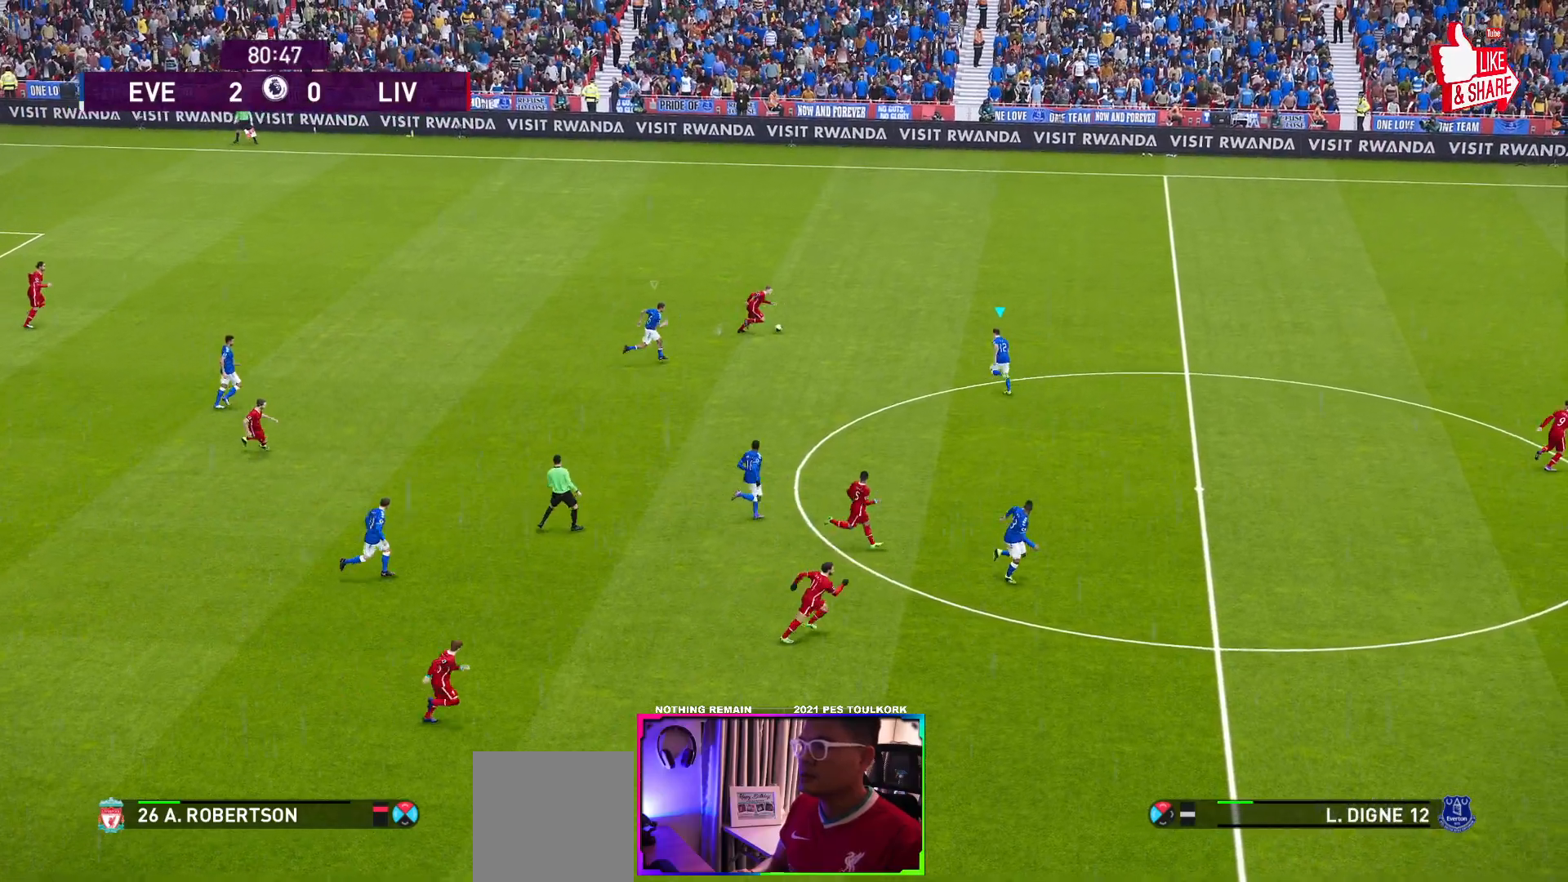
{"buttons": ["A", "R1"], "left_stick": "center", "events": []}
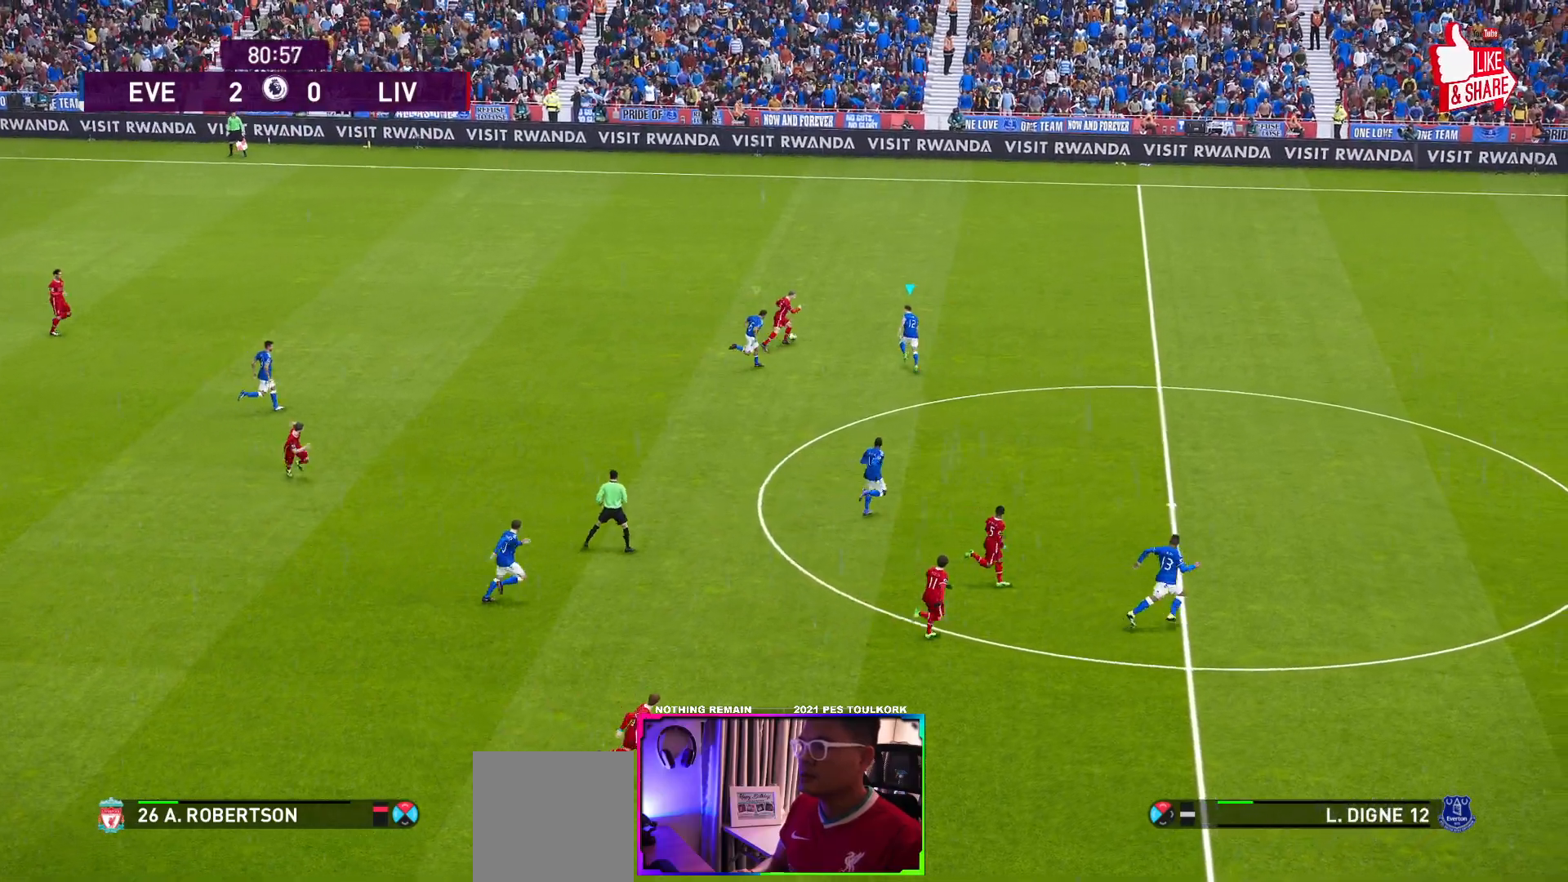
{"buttons": ["A", "R1"], "left_stick": "center", "events": []}
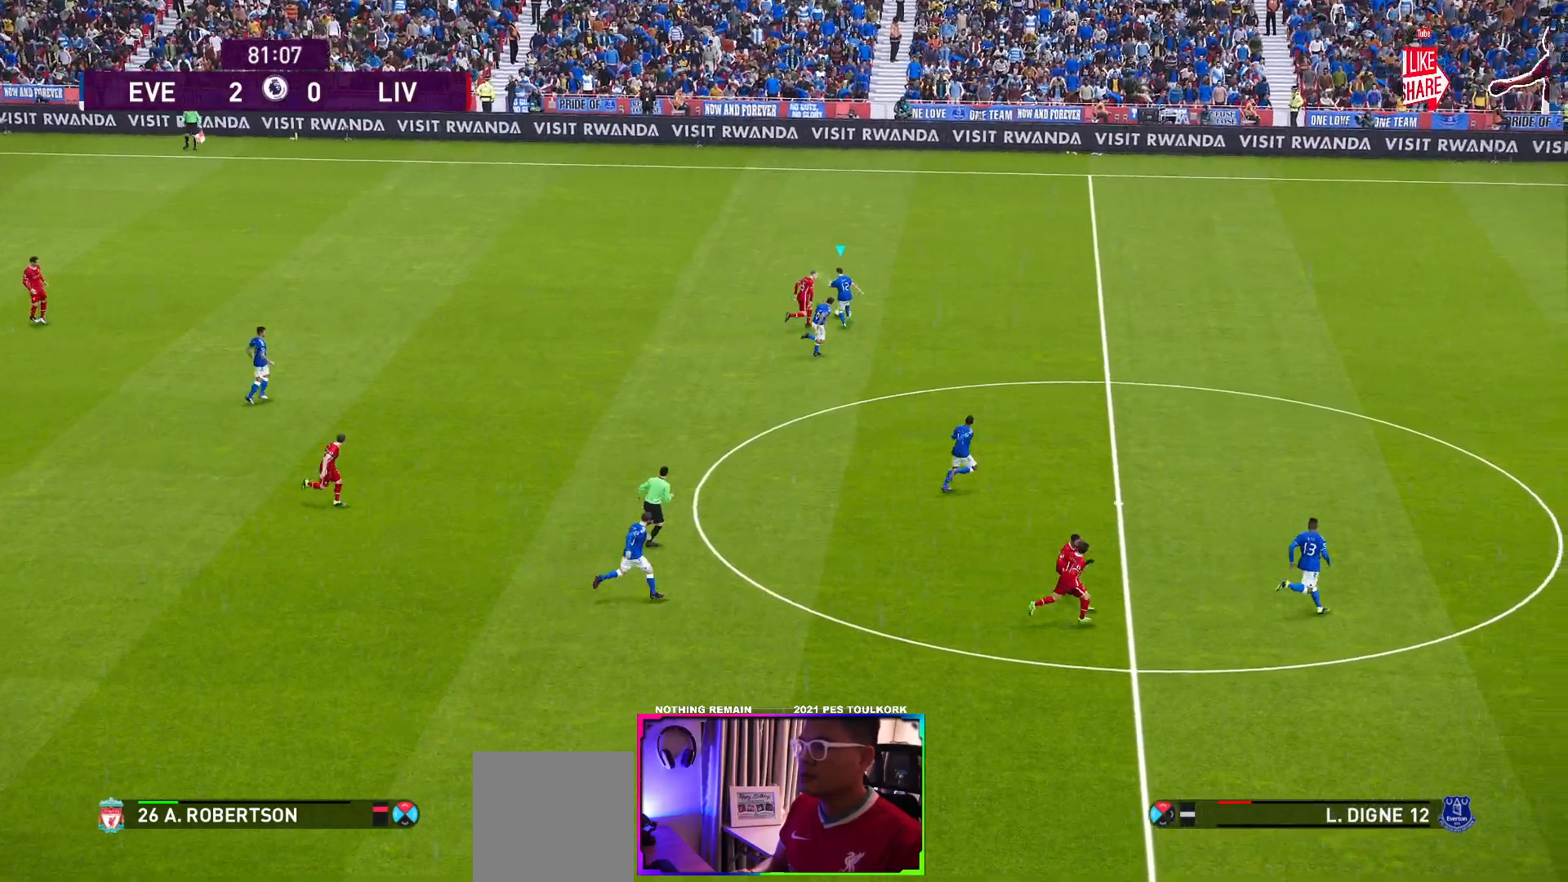
{"buttons": [], "left_stick": "left", "events": [[333, "left_stick", "left"], [417, "R1", "up"], [433, "A", "up"]]}
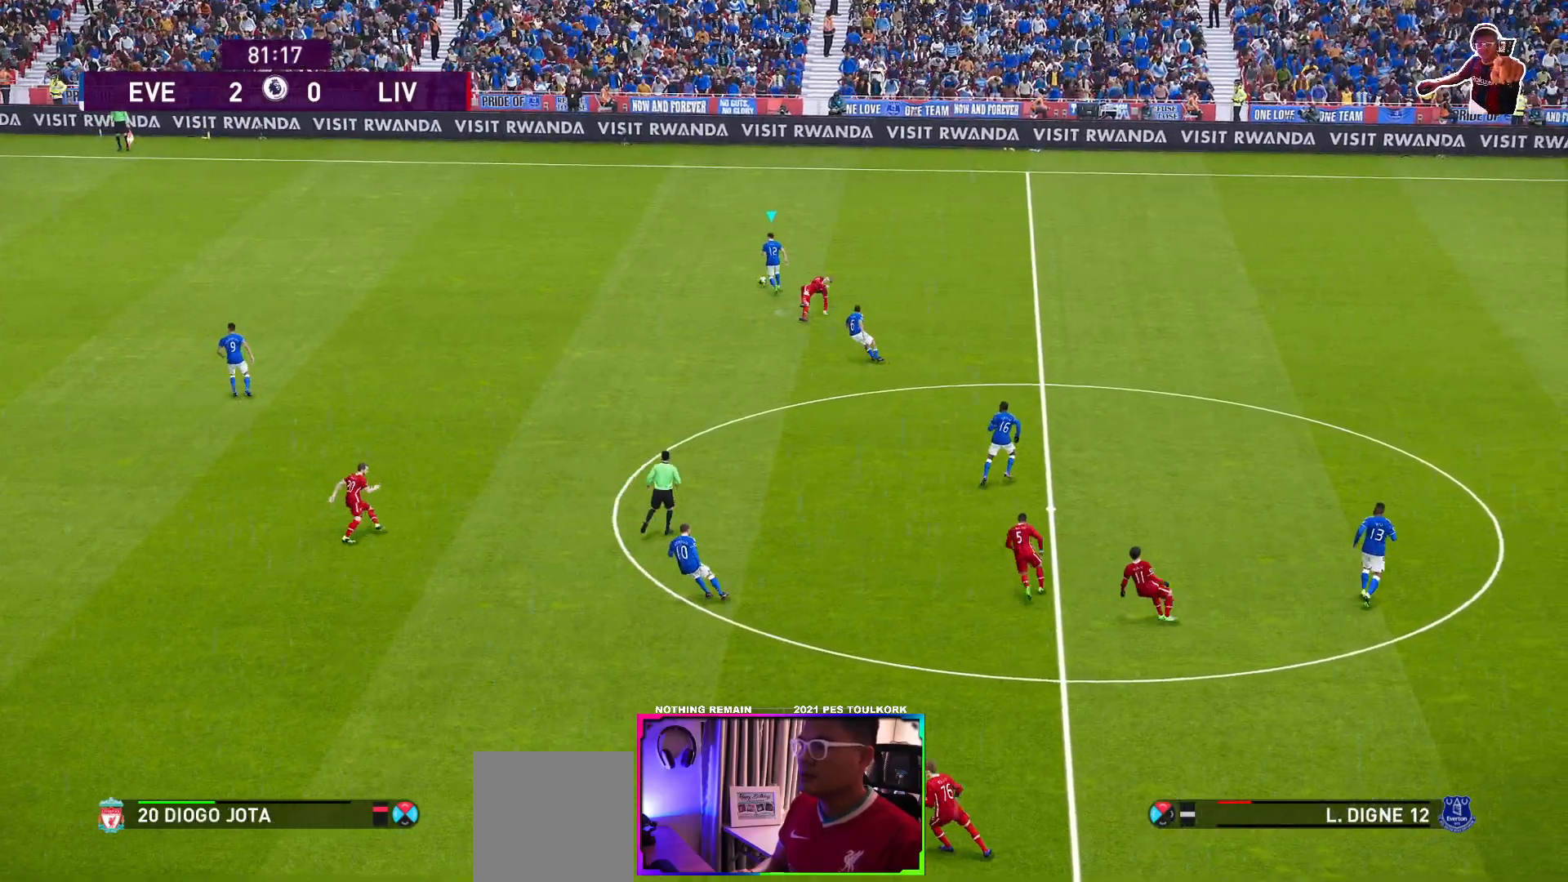
{"buttons": [], "left_stick": "down-left", "events": [[467, "left_stick", "down-left"]]}
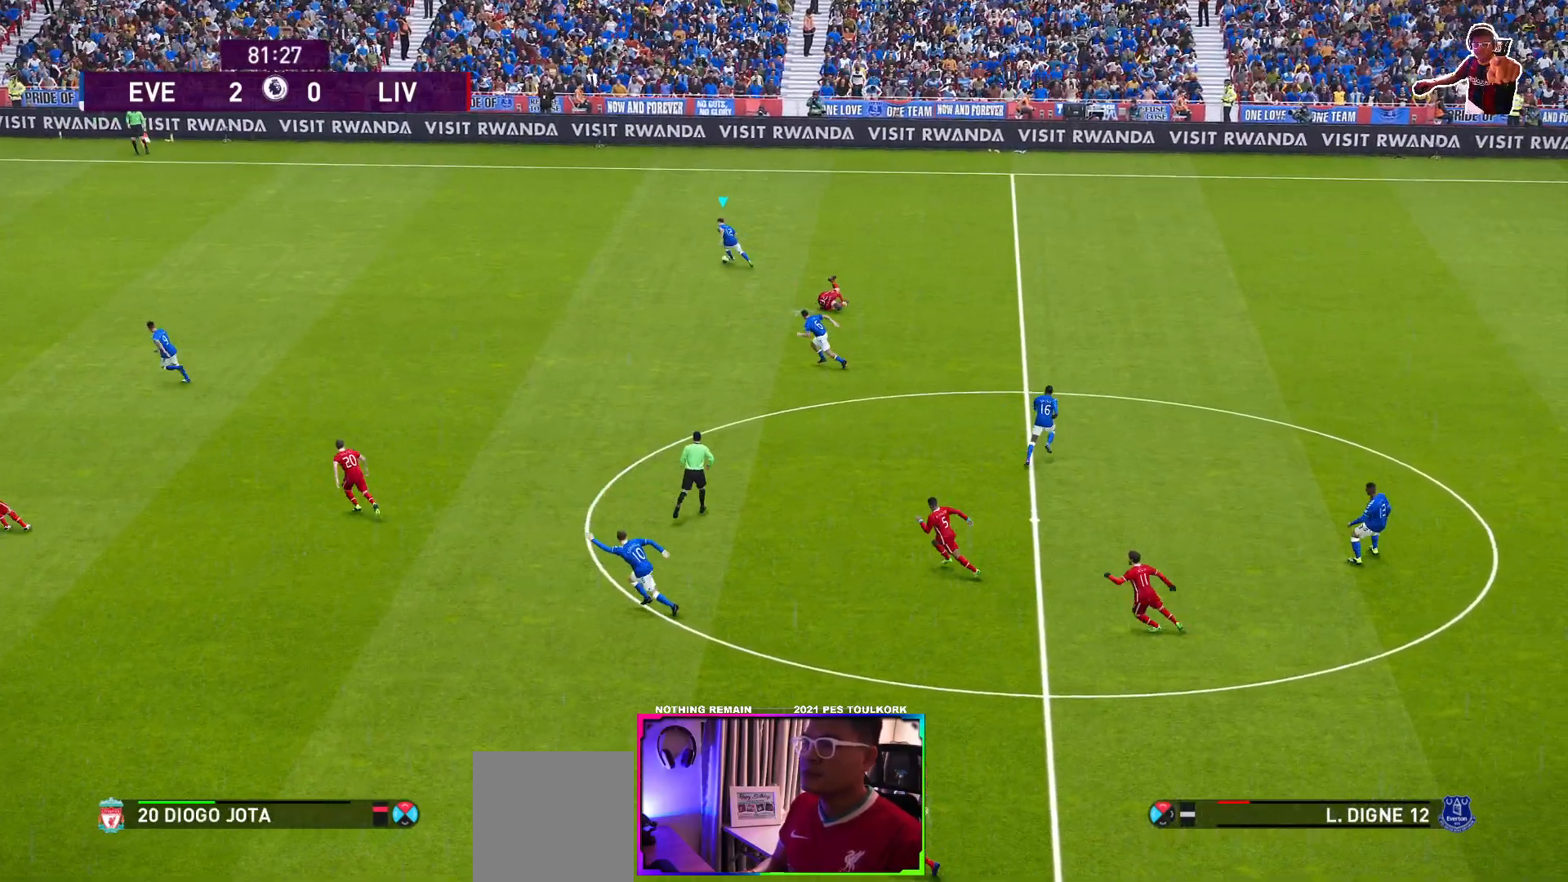
{"buttons": [], "left_stick": "down-left", "events": [[167, "A", "down"], [283, "A", "up"]]}
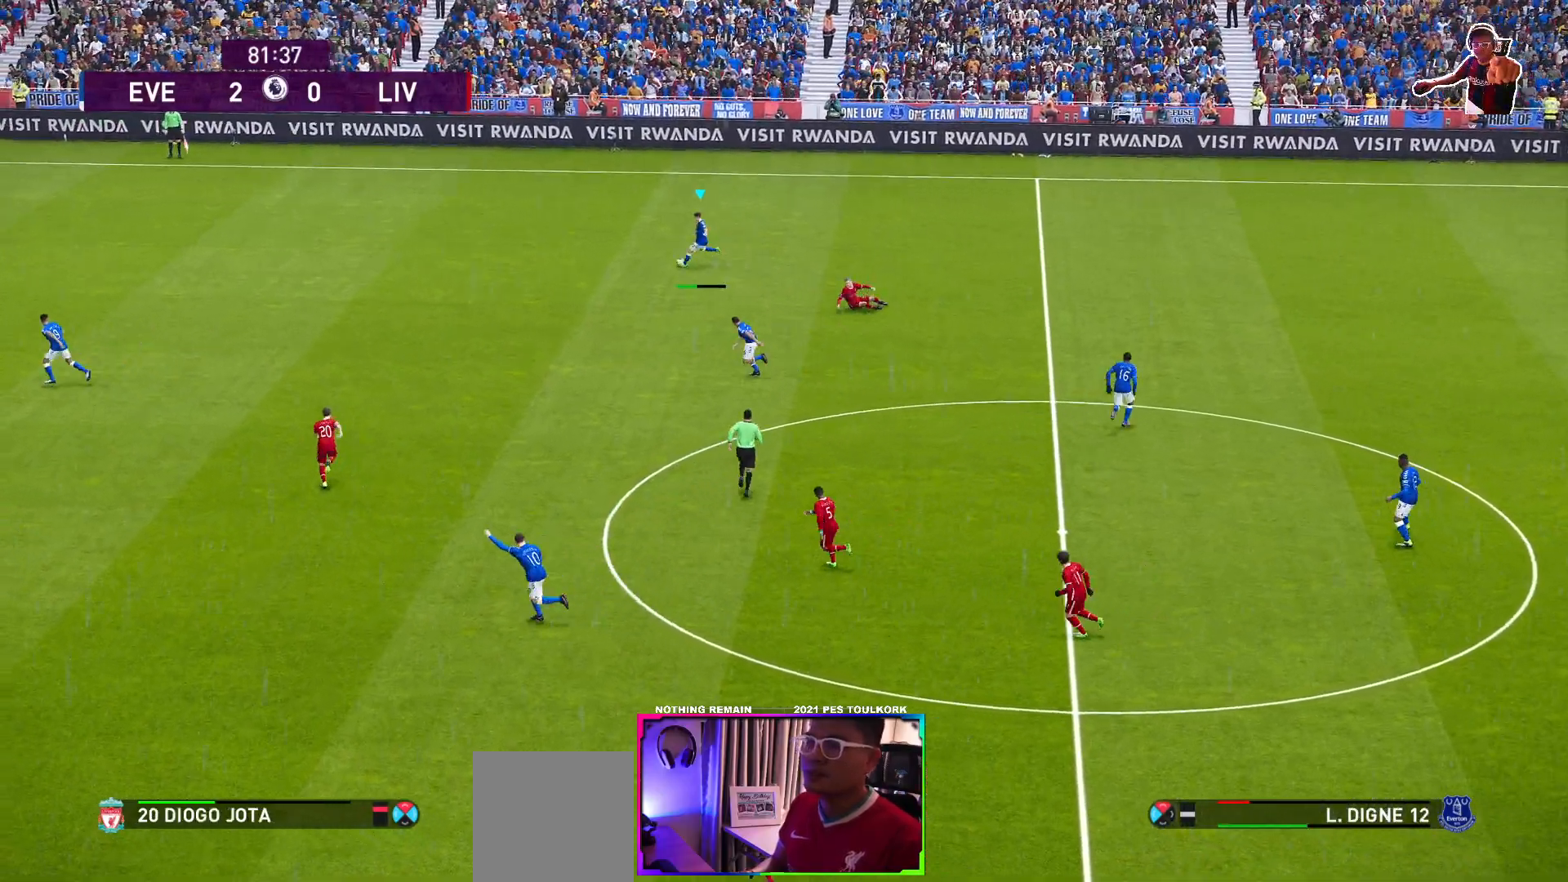
{"buttons": [], "left_stick": "center", "events": [[467, "left_stick", "center"]]}
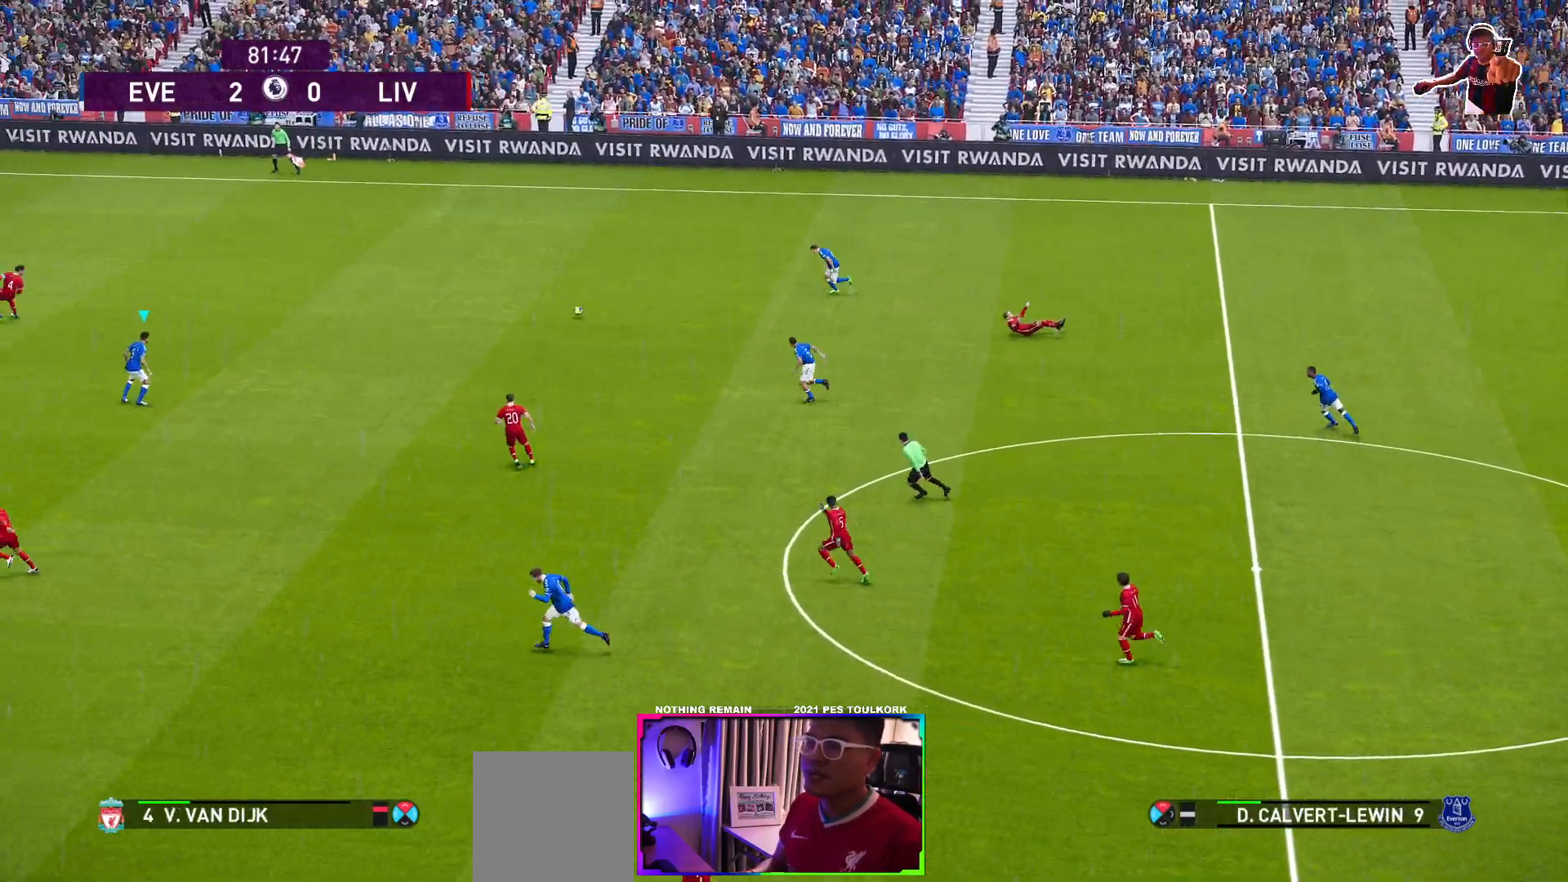
{"buttons": [], "left_stick": "down", "events": [[100, "left_stick", "down-right"], [133, "R1", "down"], [333, "R1", "up"], [333, "left_stick", "down"]]}
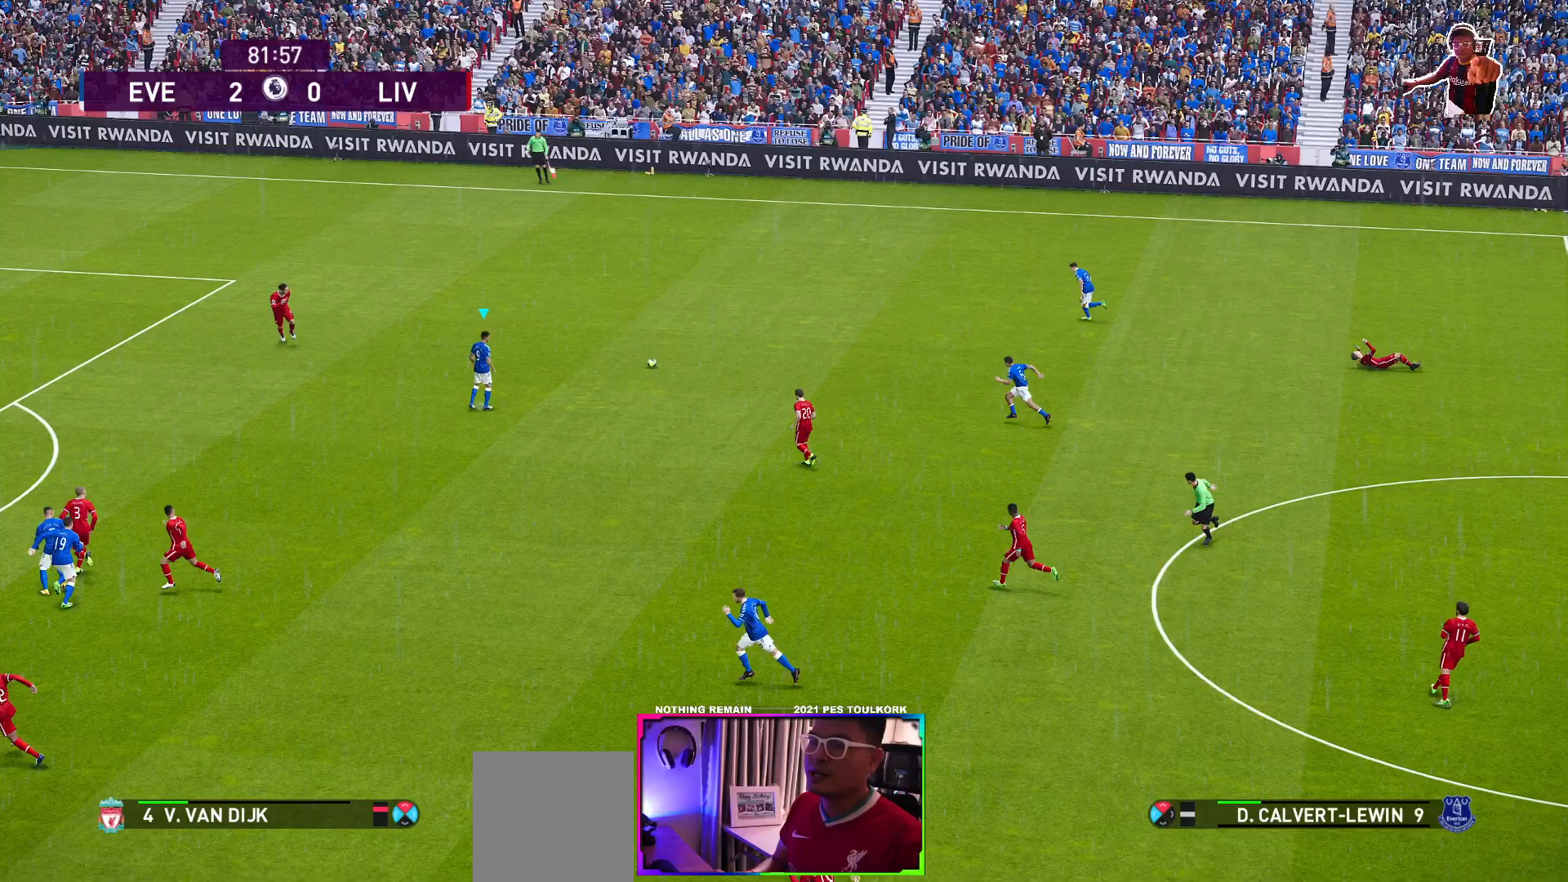
{"buttons": [], "left_stick": "down", "events": []}
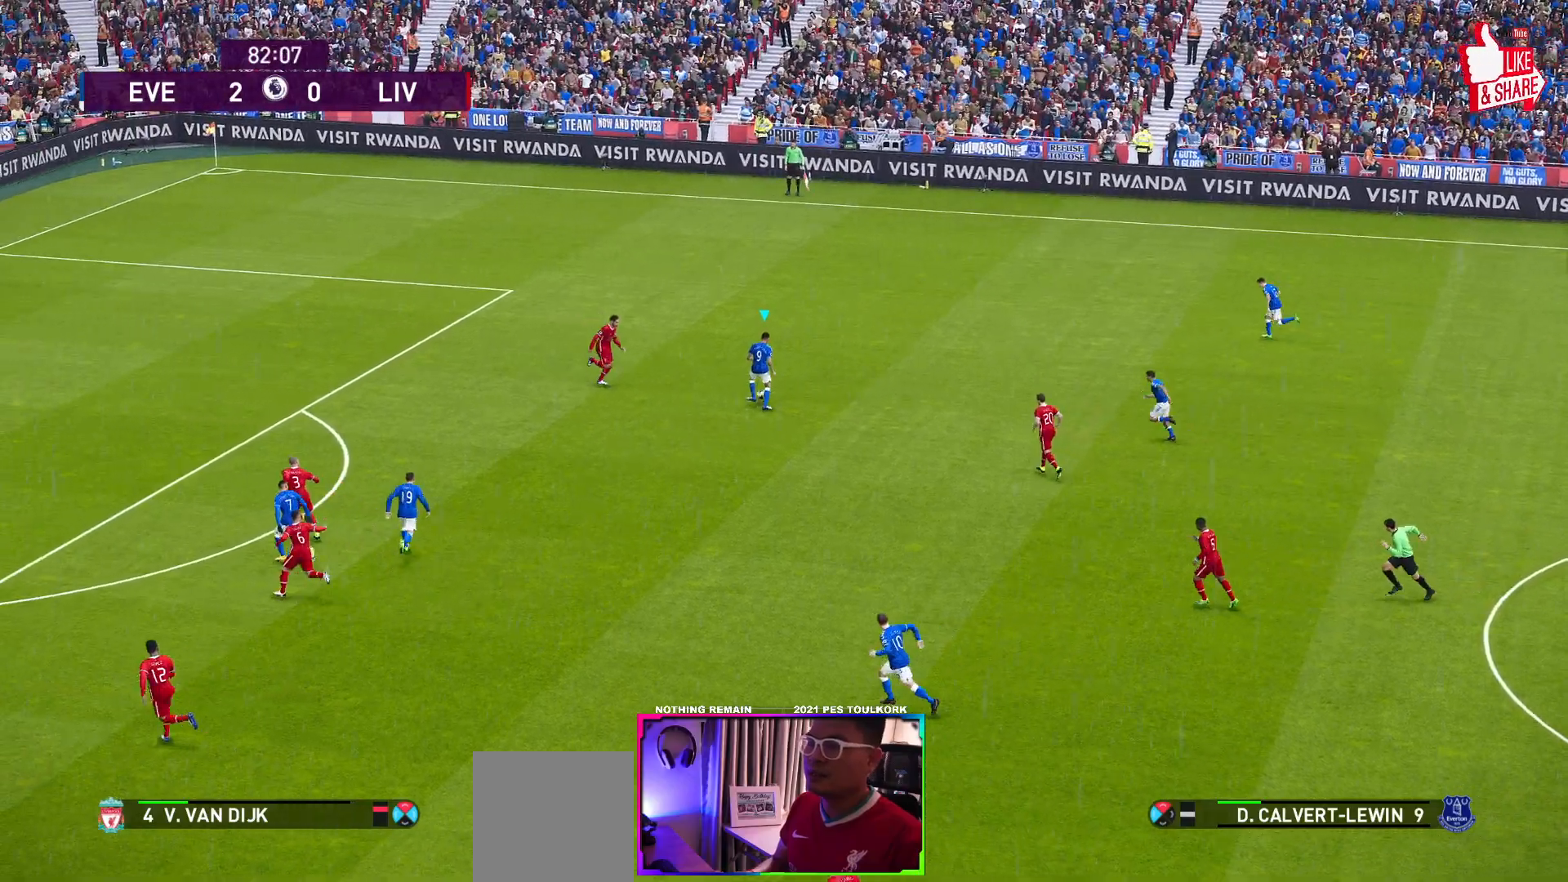
{"buttons": [], "left_stick": "down", "events": []}
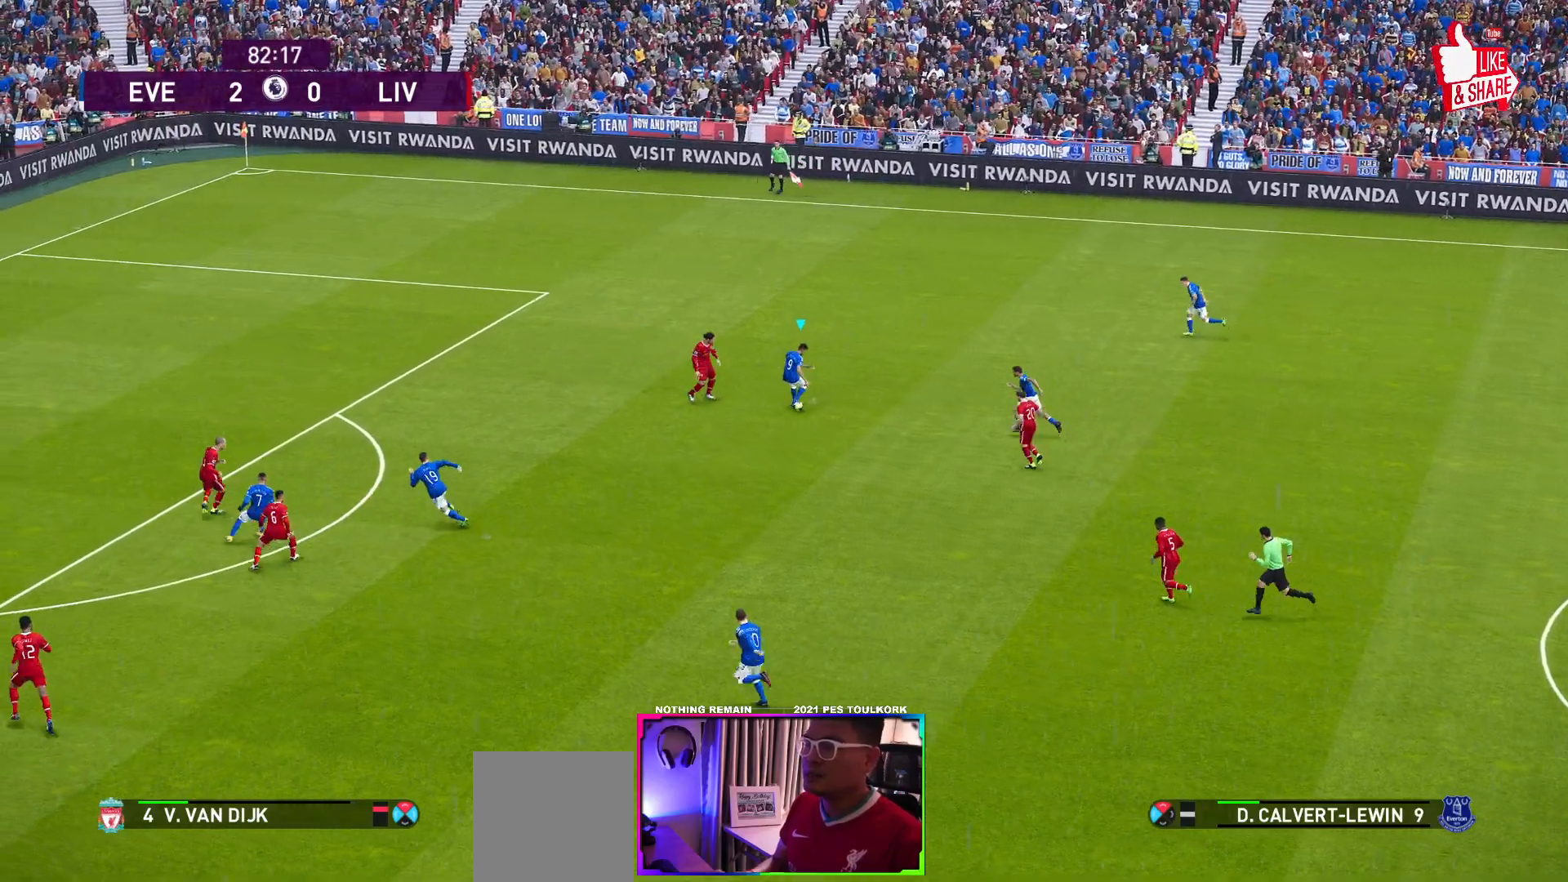
{"buttons": ["R1"], "left_stick": "down", "events": [[233, "R1", "down"]]}
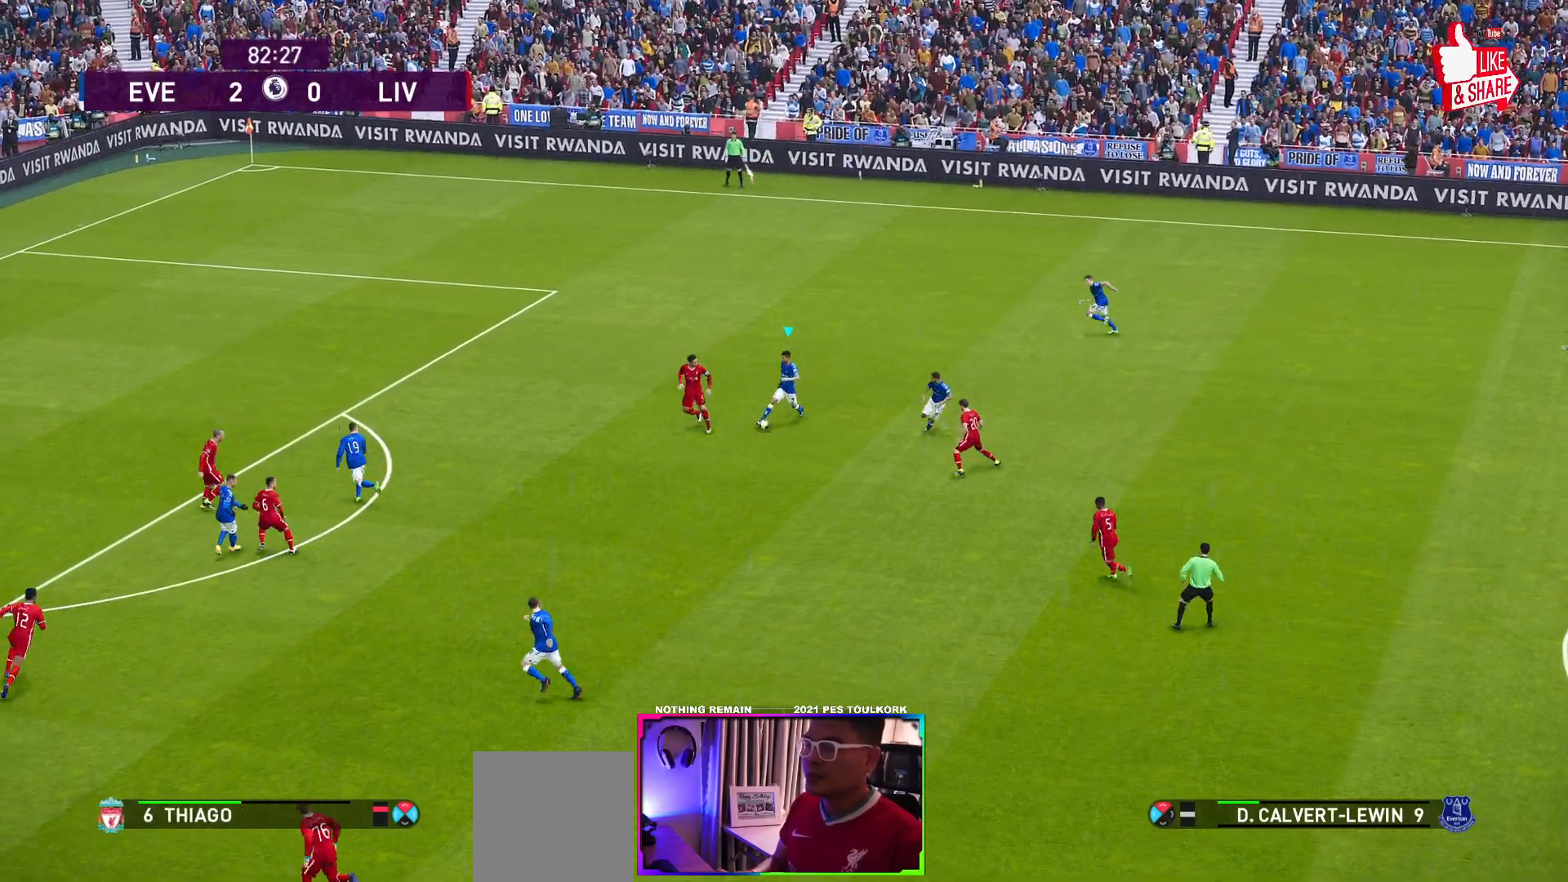
{"buttons": ["R1"], "left_stick": "down-left", "events": [[467, "left_stick", "down-left"]]}
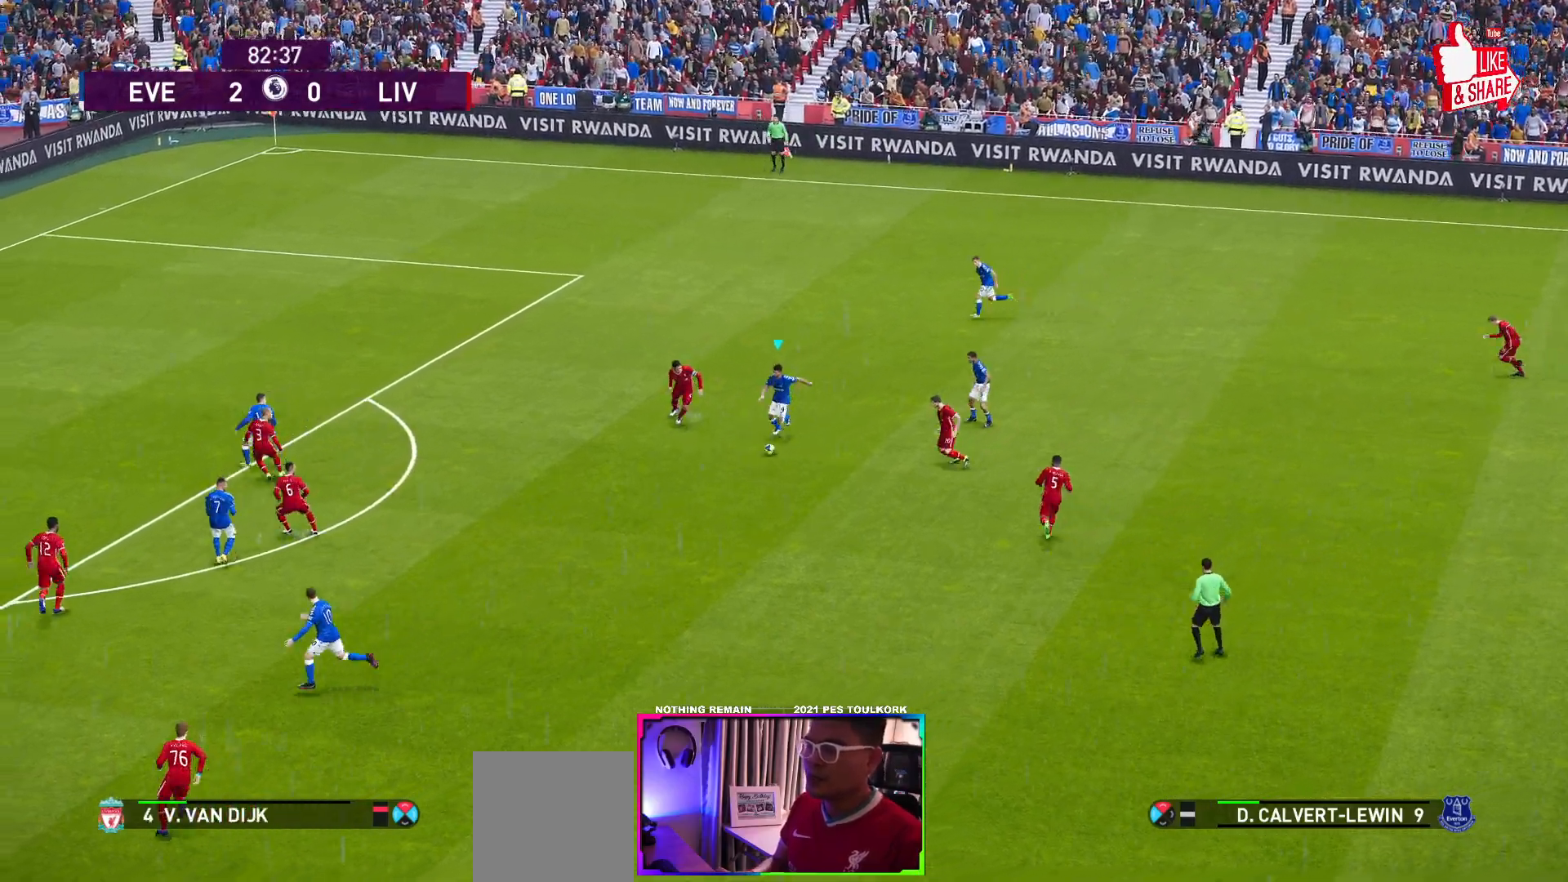
{"buttons": ["R1"], "left_stick": "down-left", "events": []}
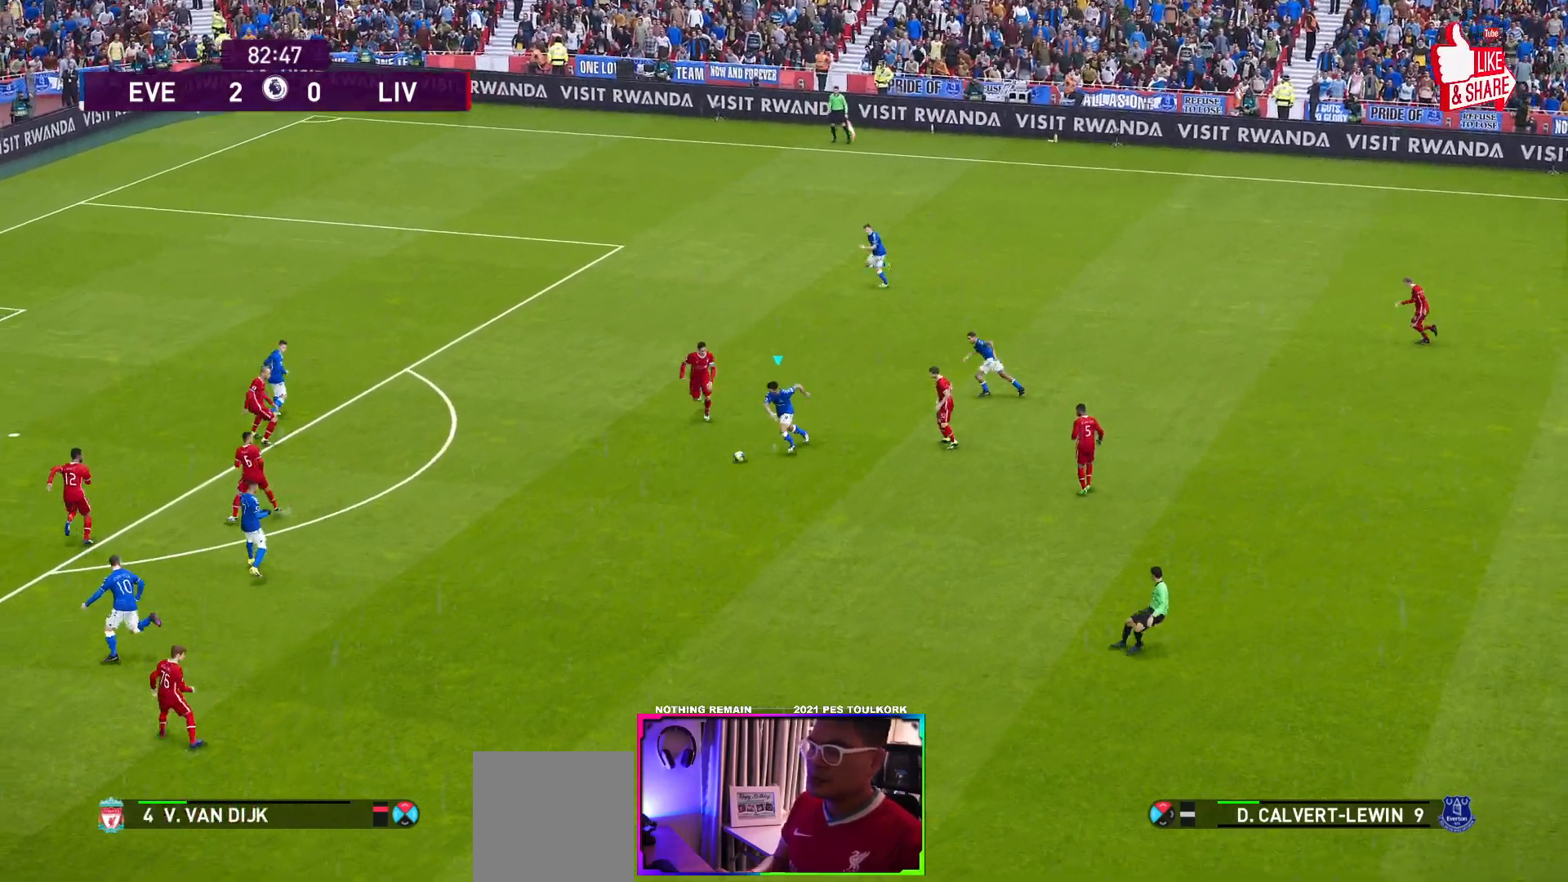
{"buttons": [], "left_stick": "down-left", "events": [[267, "R1", "up"], [283, "X", "down"], [417, "X", "up"]]}
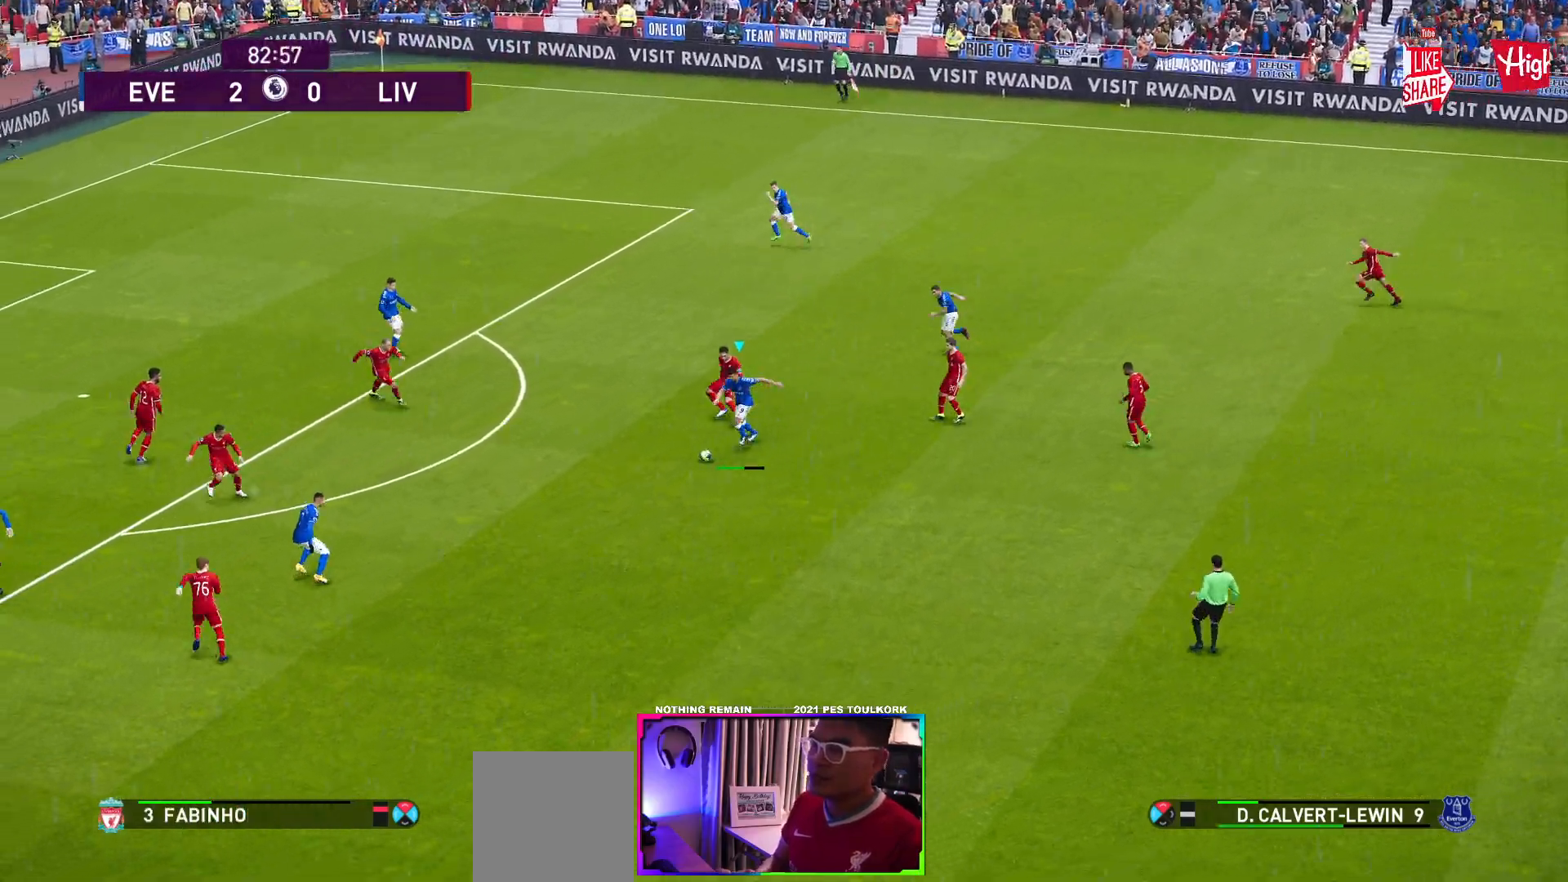
{"buttons": [], "left_stick": "left", "events": [[250, "left_stick", "left"]]}
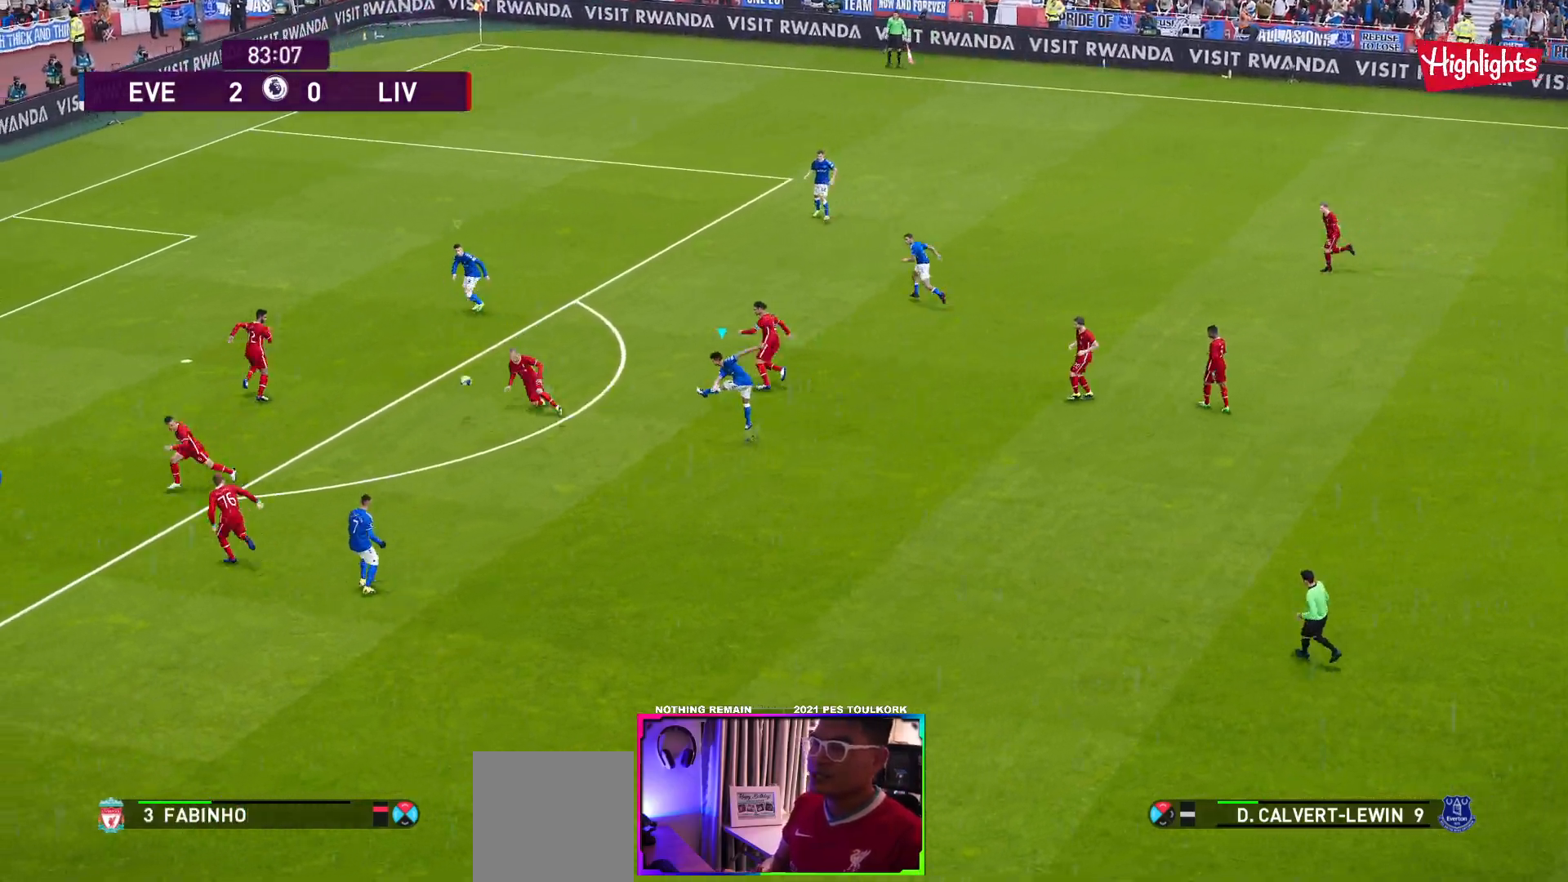
{"buttons": [], "left_stick": "up-left", "events": [[217, "left_stick", "up-left"]]}
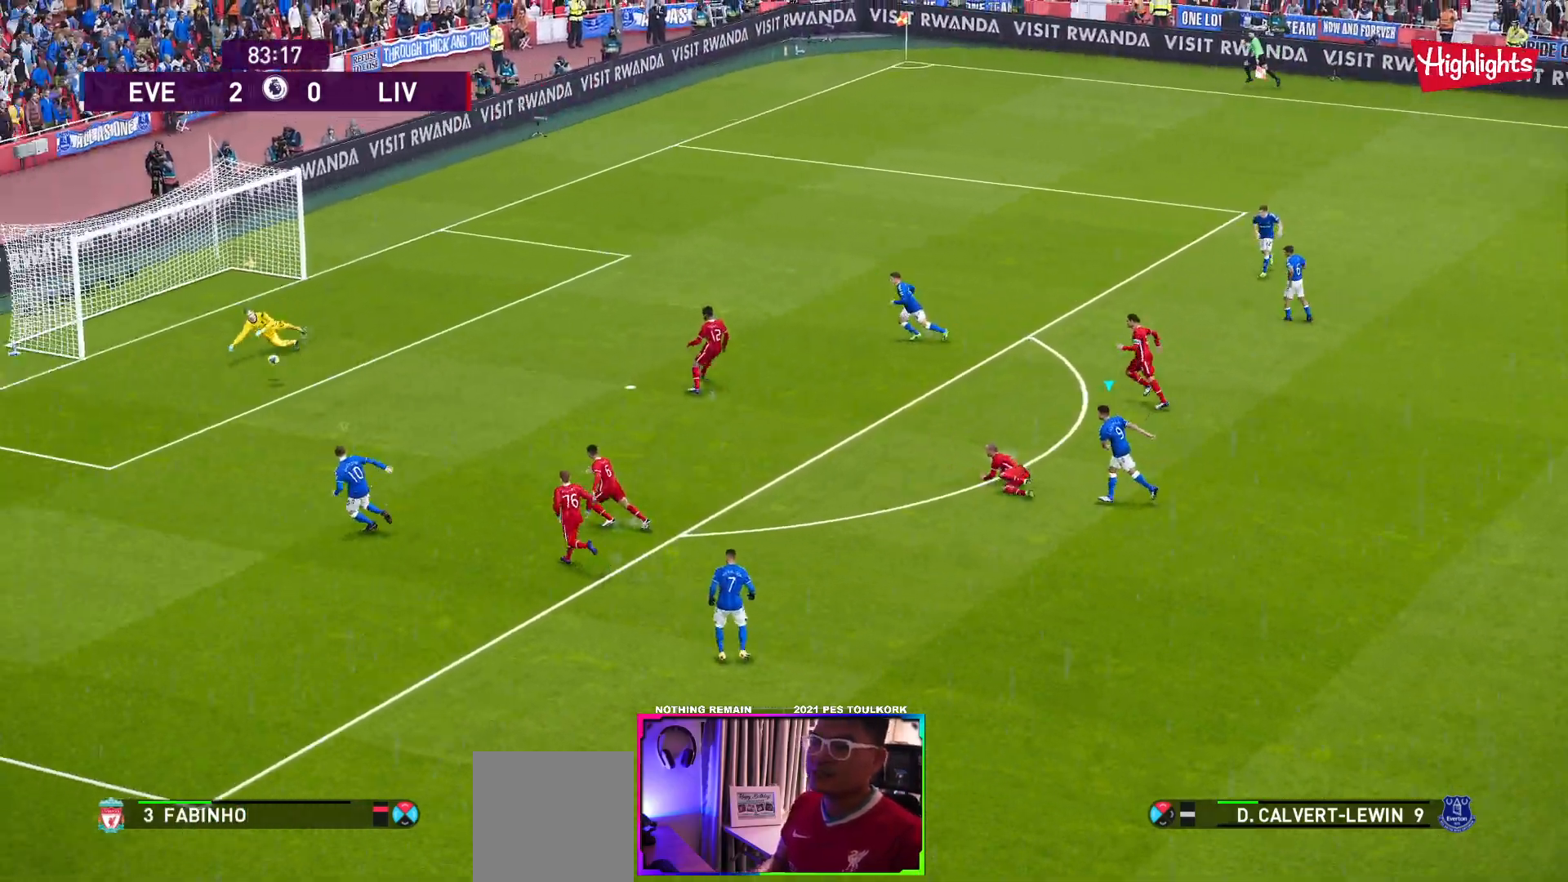
{"buttons": [], "left_stick": "up", "events": [[167, "left_stick", "up"]]}
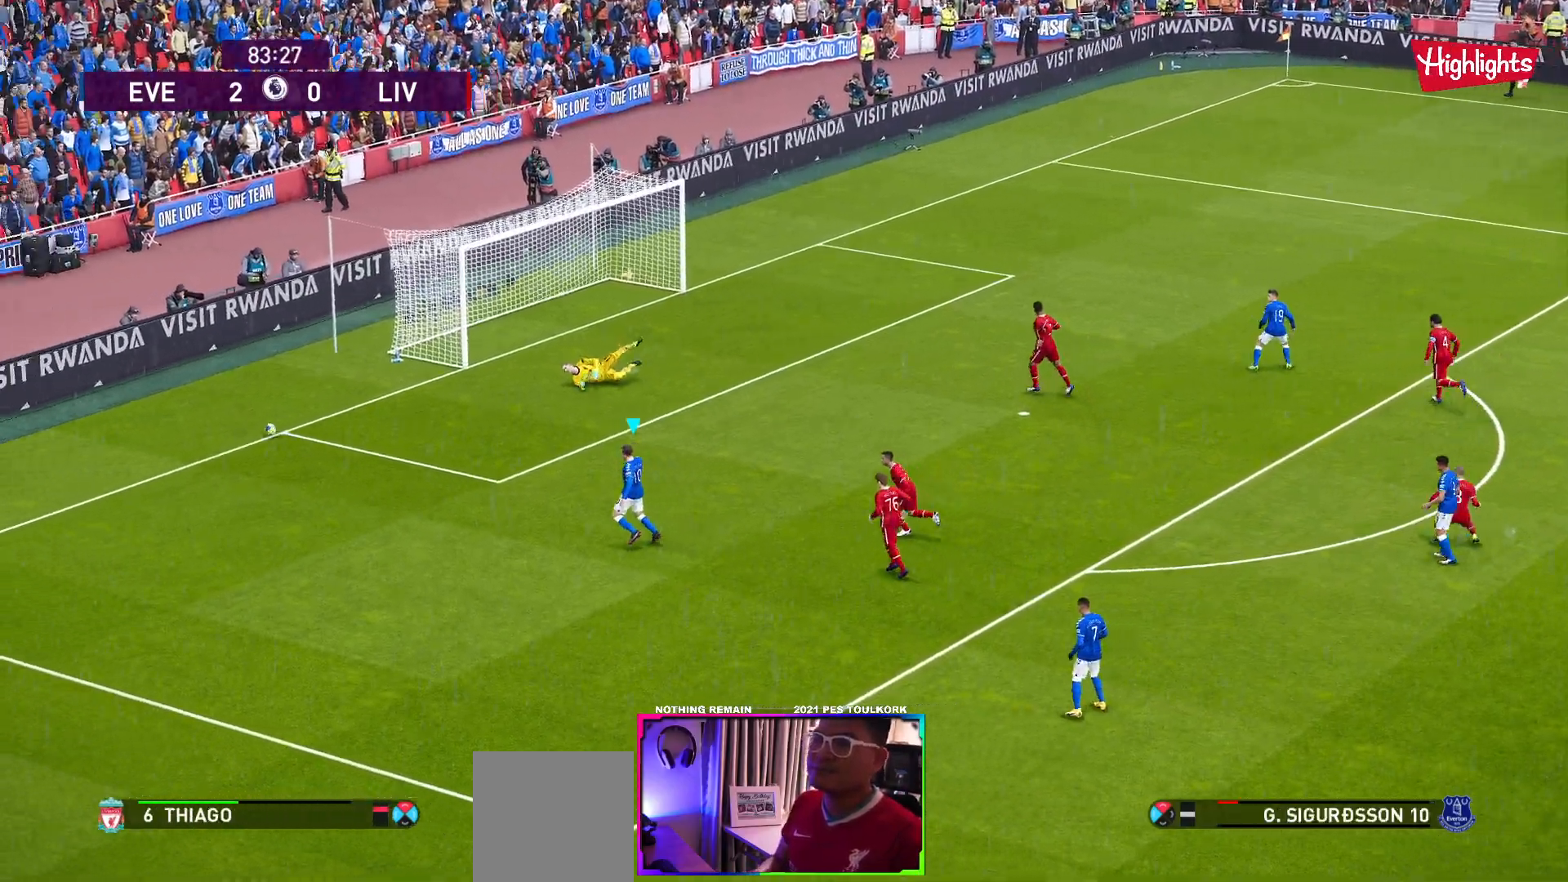
{"buttons": ["R1"], "left_stick": "left", "events": [[217, "left_stick", "center"], [350, "left_stick", "left"], [417, "R1", "down"]]}